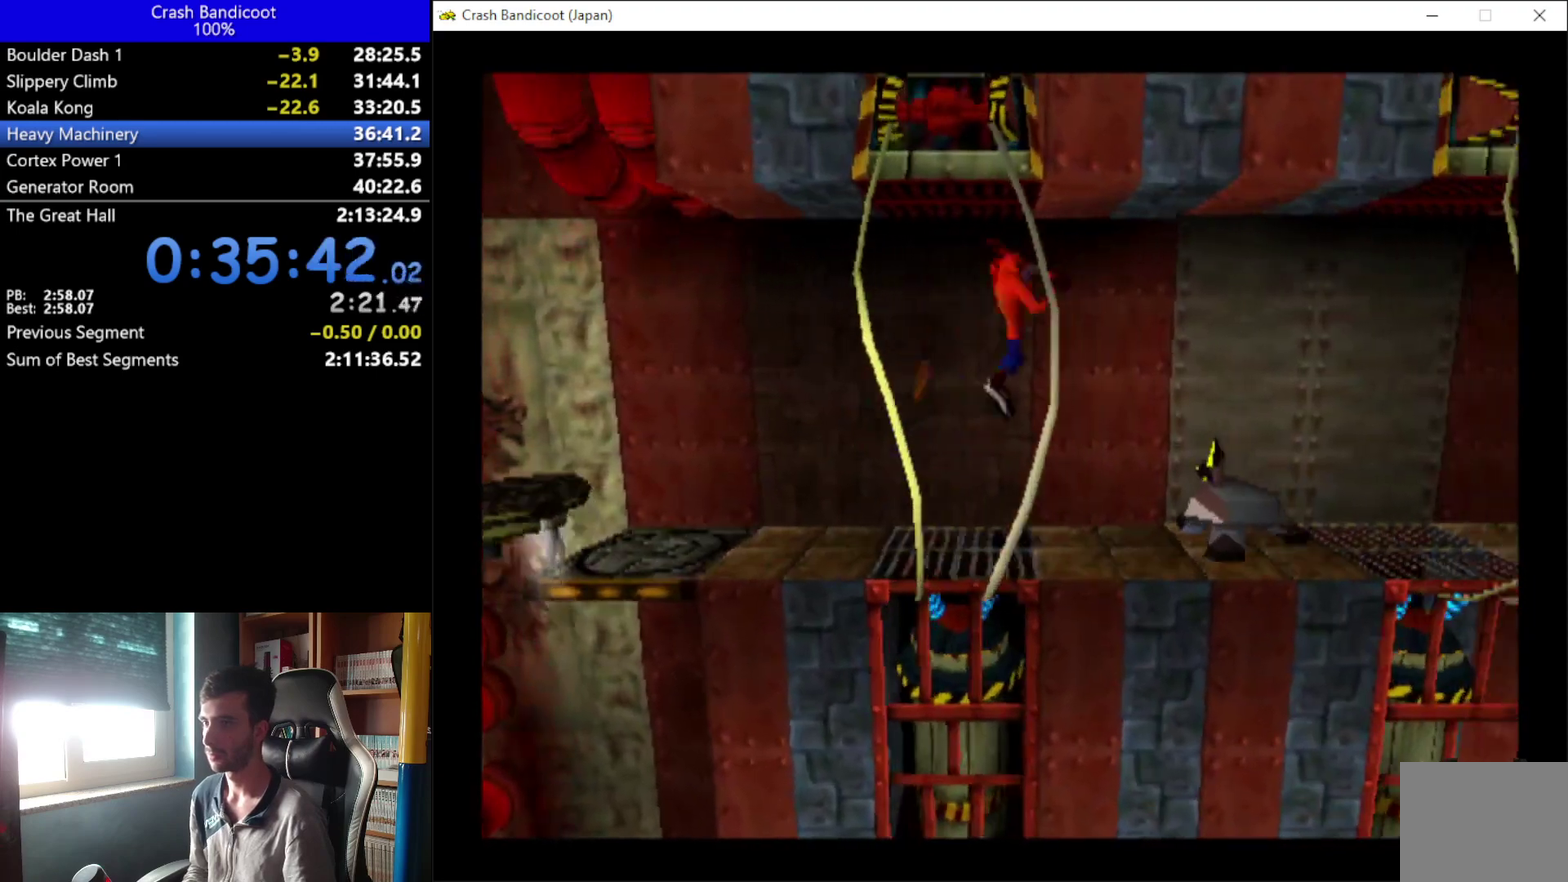
Gameplay with a controller (Xbox layout); each line is a JSON object with the inputs held at the frame after it. "events" lists button and stick changes between this image and that frame as [ms after this image, input, new state], when the widget could be followed in between. Not read: R3 right_stick.
{"buttons": ["A", "DPAD_UP", "DPAD_RIGHT"], "left_stick": "center", "events": [[100, "X", "down"], [167, "X", "up"], [300, "DPAD_UP", "down"], [333, "A", "down"], [367, "DPAD_UP", "up"], [400, "DPAD_DOWN", "down"], [500, "DPAD_DOWN", "up"], [500, "DPAD_UP", "down"]]}
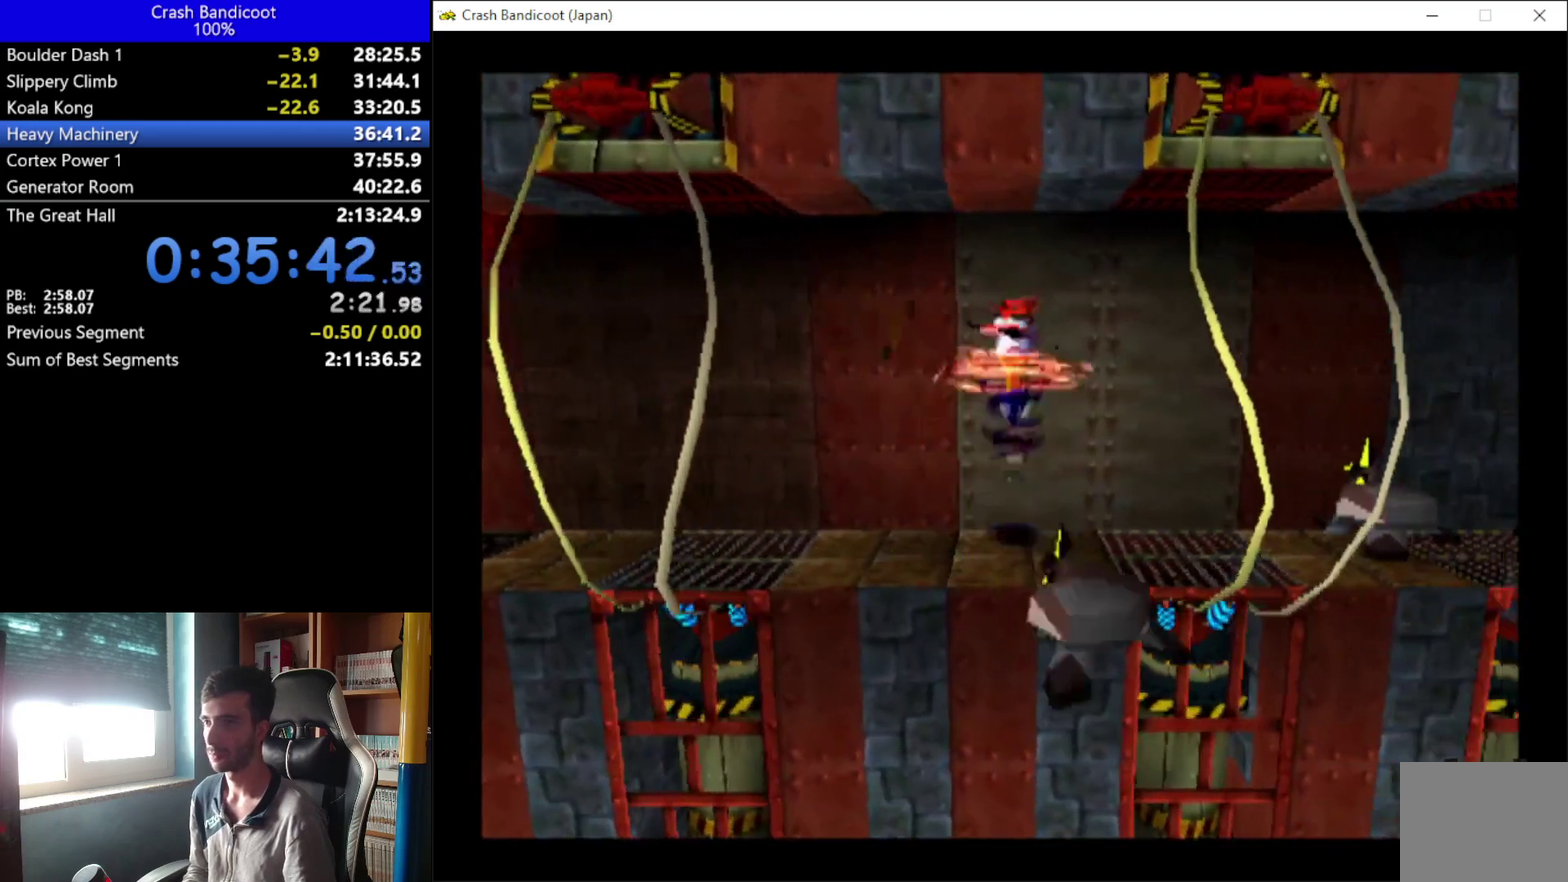
{"buttons": ["X", "DPAD_RIGHT"], "left_stick": "center", "events": [[67, "DPAD_UP", "up"], [200, "DPAD_UP", "down"], [233, "A", "up"], [300, "DPAD_UP", "up"], [367, "DPAD_UP", "down"], [367, "X", "down"], [500, "DPAD_UP", "up"]]}
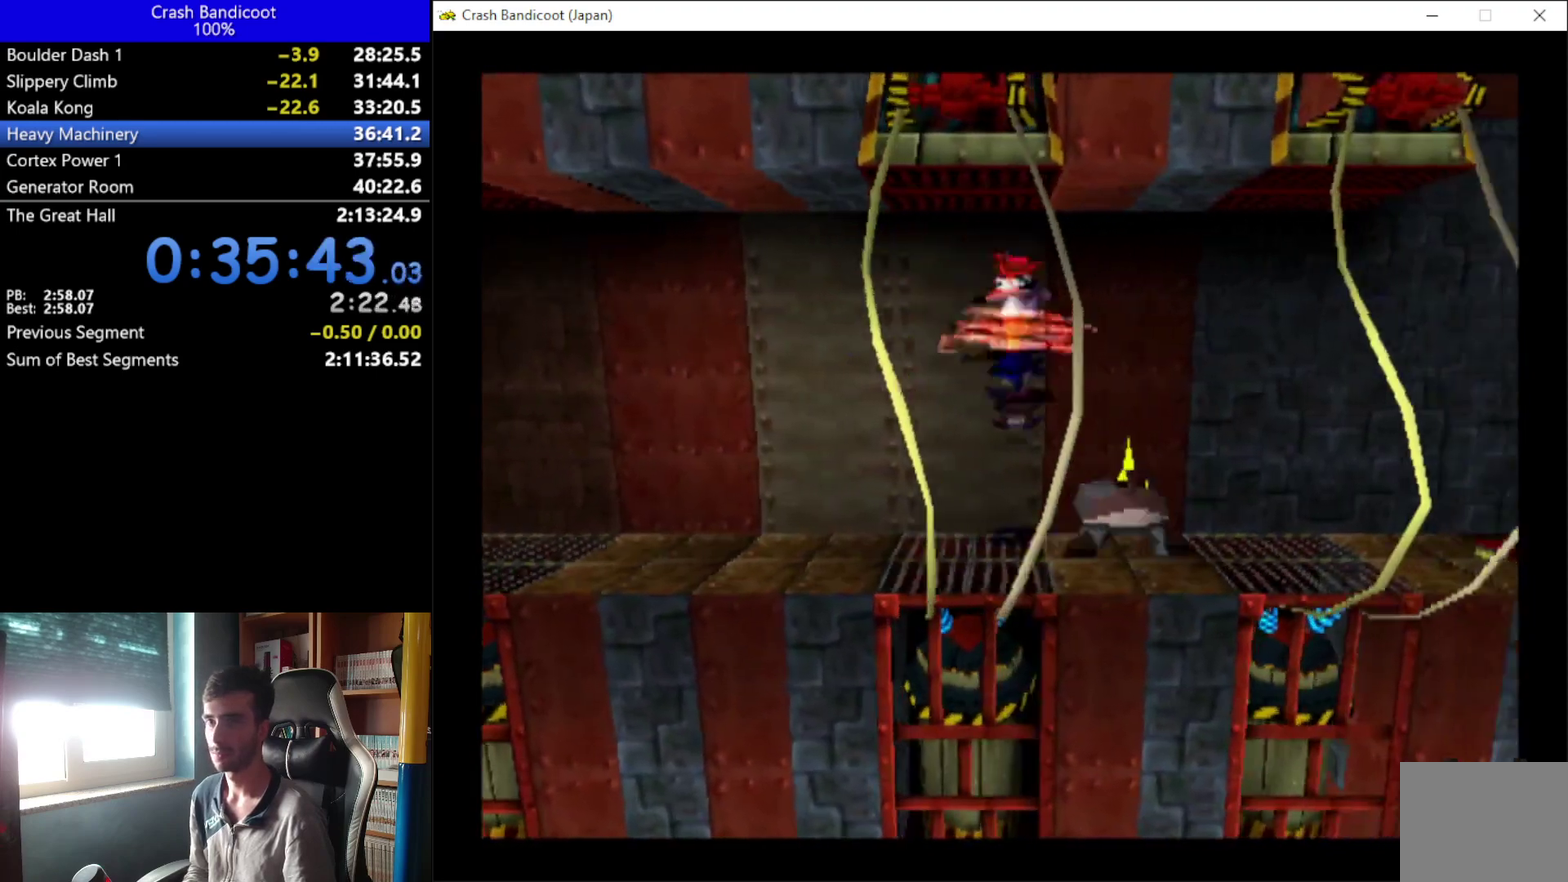
{"buttons": ["DPAD_RIGHT"], "left_stick": "center", "events": [[67, "X", "up"]]}
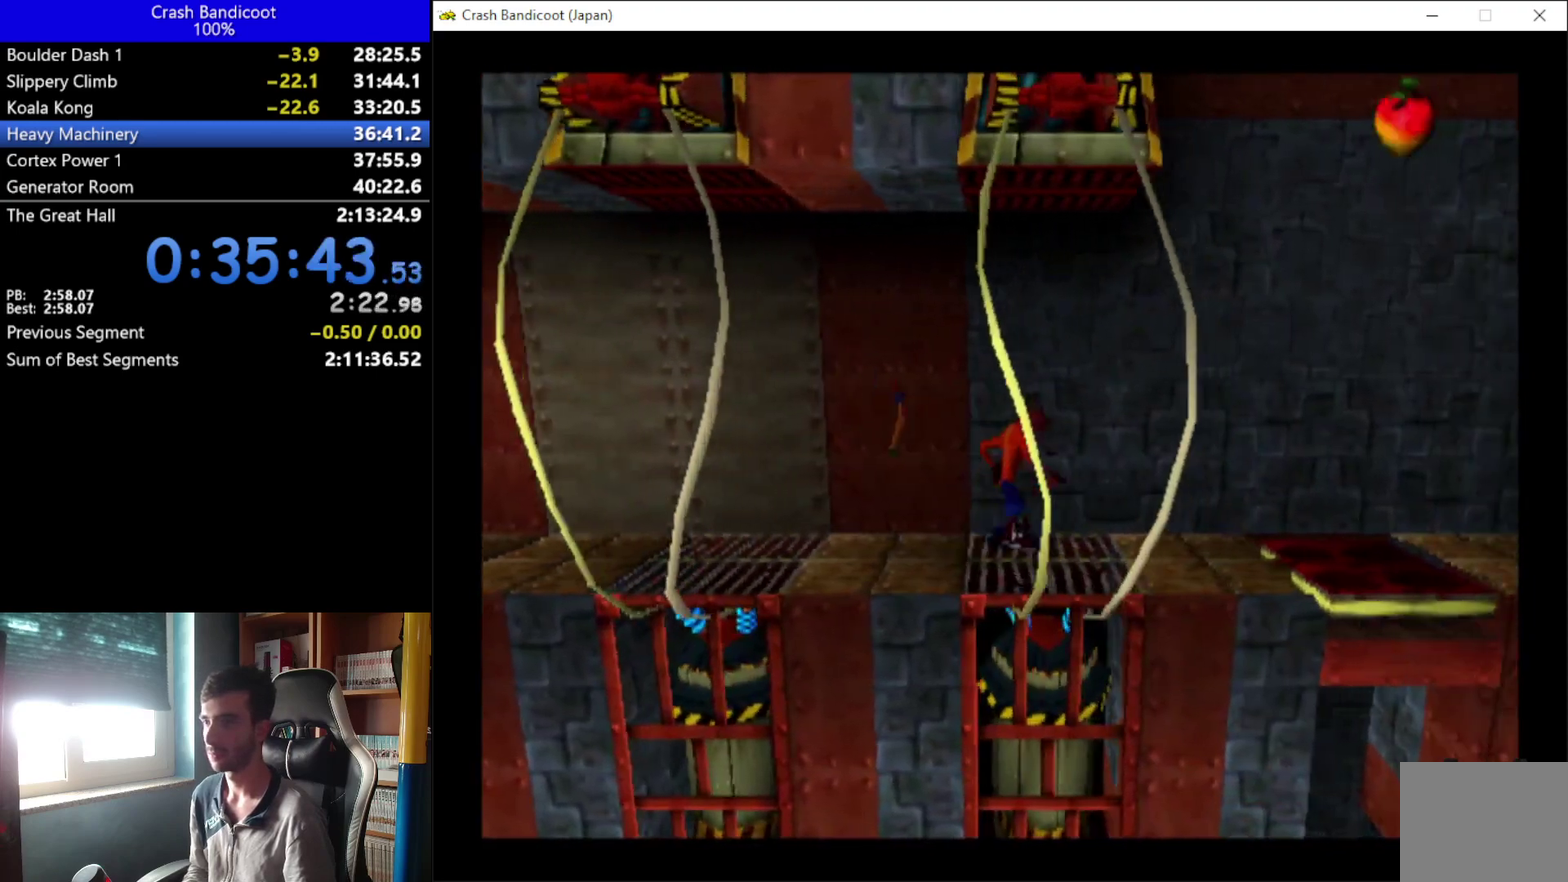
{"buttons": ["DPAD_RIGHT"], "left_stick": "center", "events": [[33, "A", "down"], [200, "A", "up"]]}
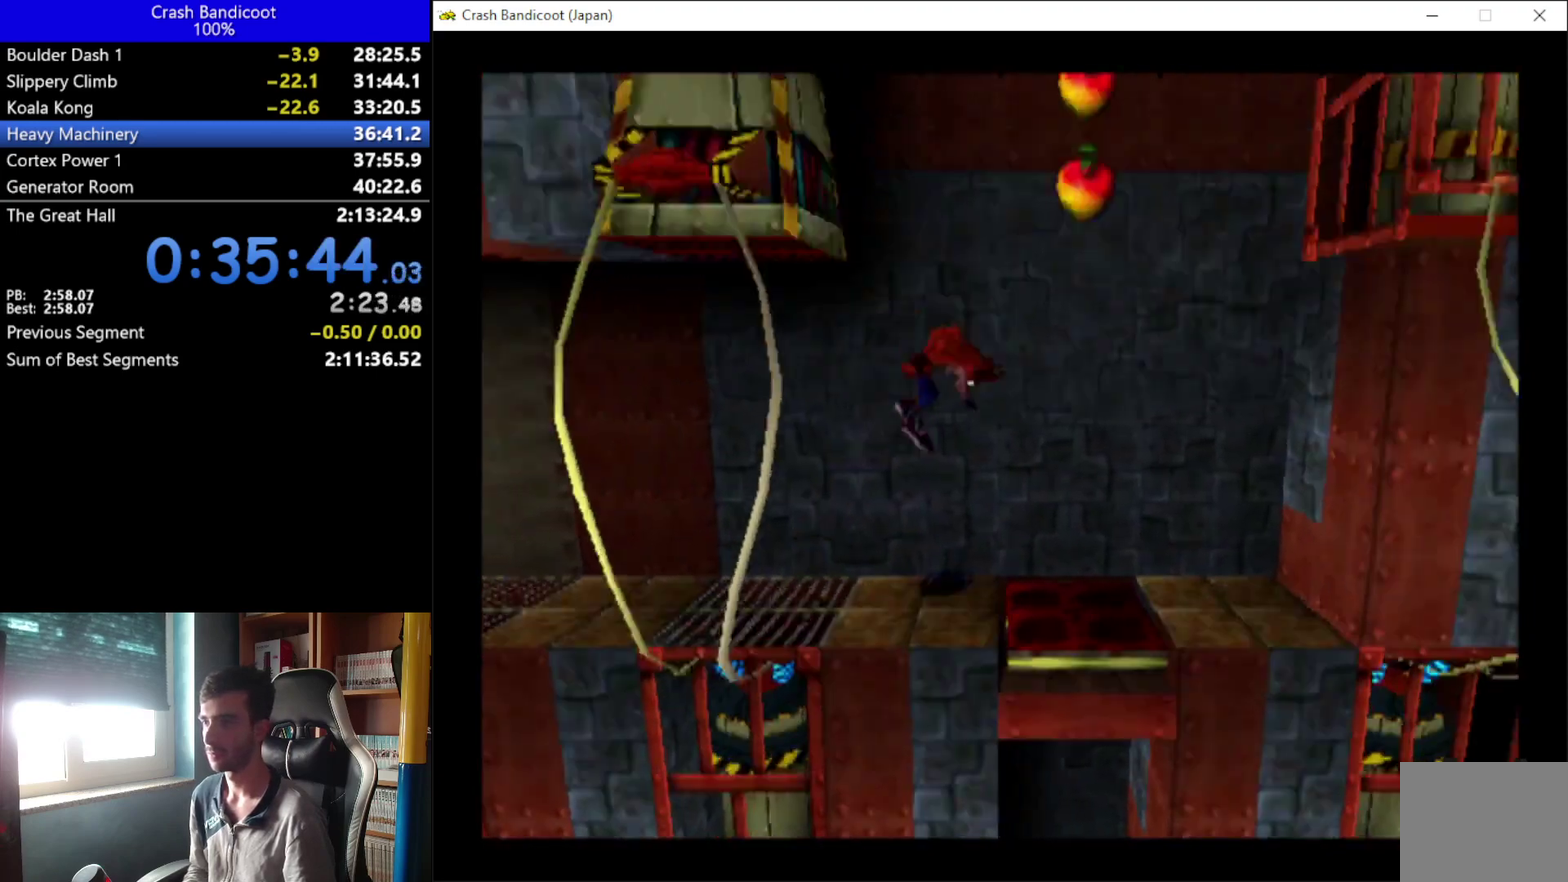
{"buttons": ["X", "DPAD_UP", "DPAD_LEFT"], "left_stick": "center", "events": [[33, "DPAD_UP", "down"], [67, "DPAD_RIGHT", "up"], [133, "DPAD_LEFT", "down"], [467, "X", "down"]]}
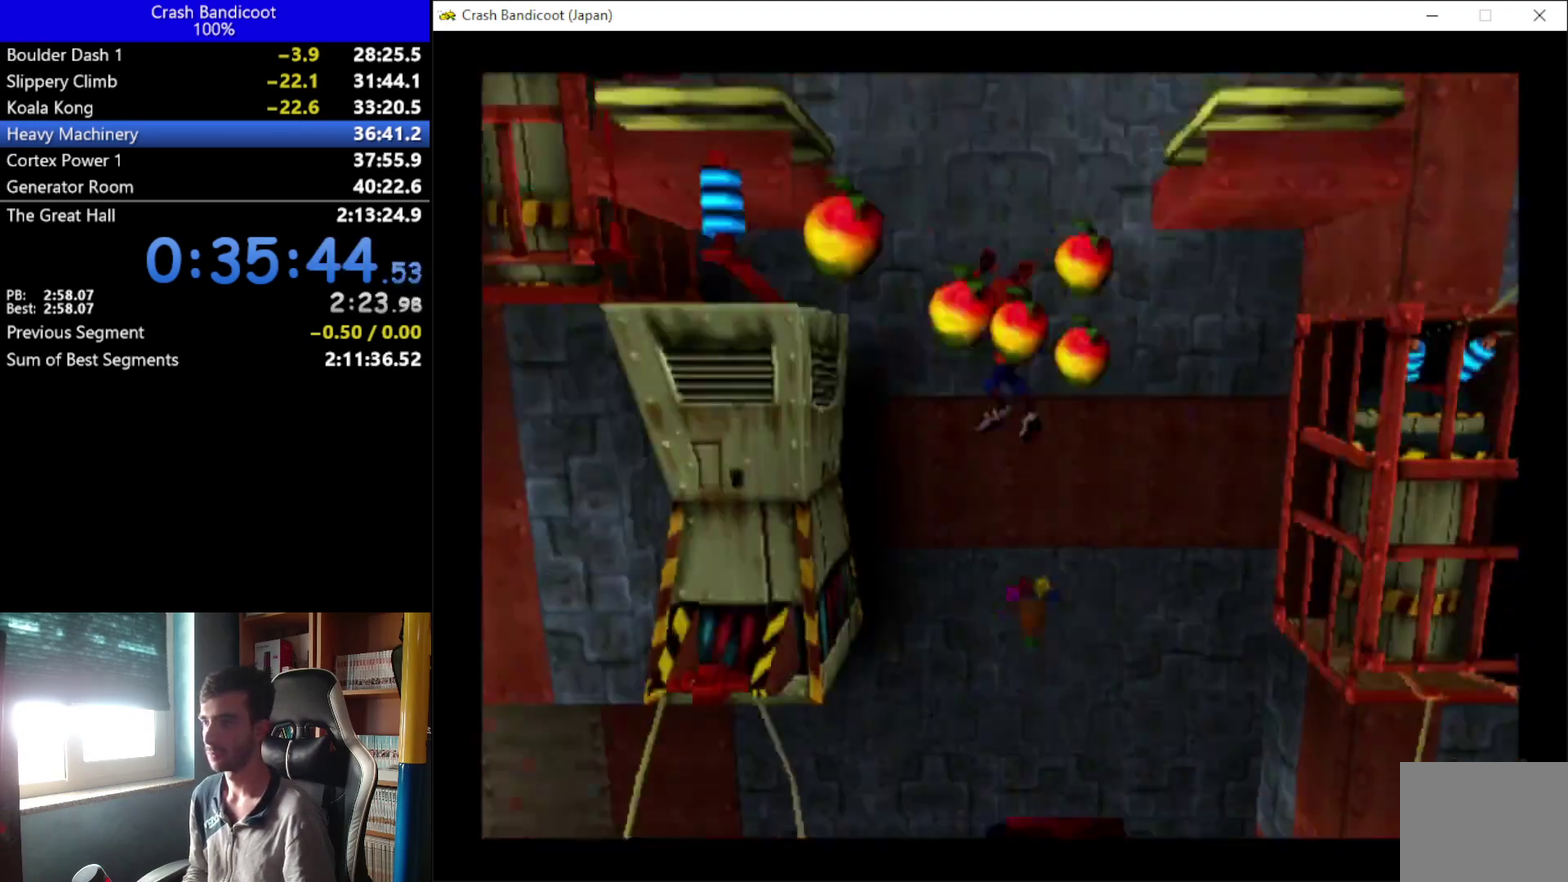
{"buttons": ["DPAD_UP"], "left_stick": "center", "events": [[200, "X", "up"], [367, "DPAD_LEFT", "up"]]}
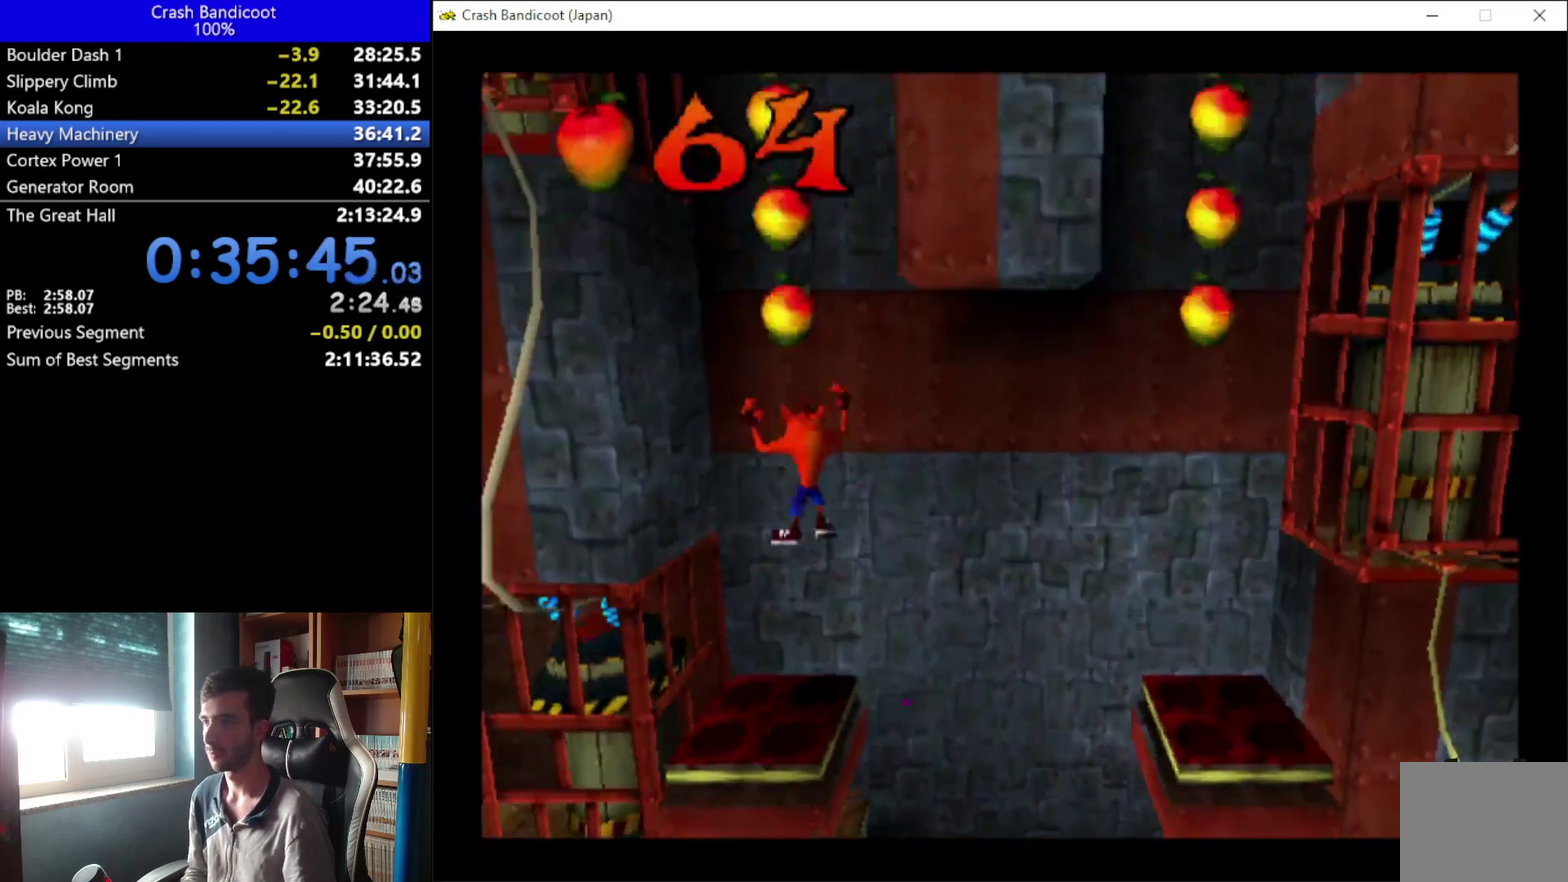
{"buttons": ["DPAD_UP", "DPAD_RIGHT"], "left_stick": "center", "events": [[300, "DPAD_RIGHT", "down"]]}
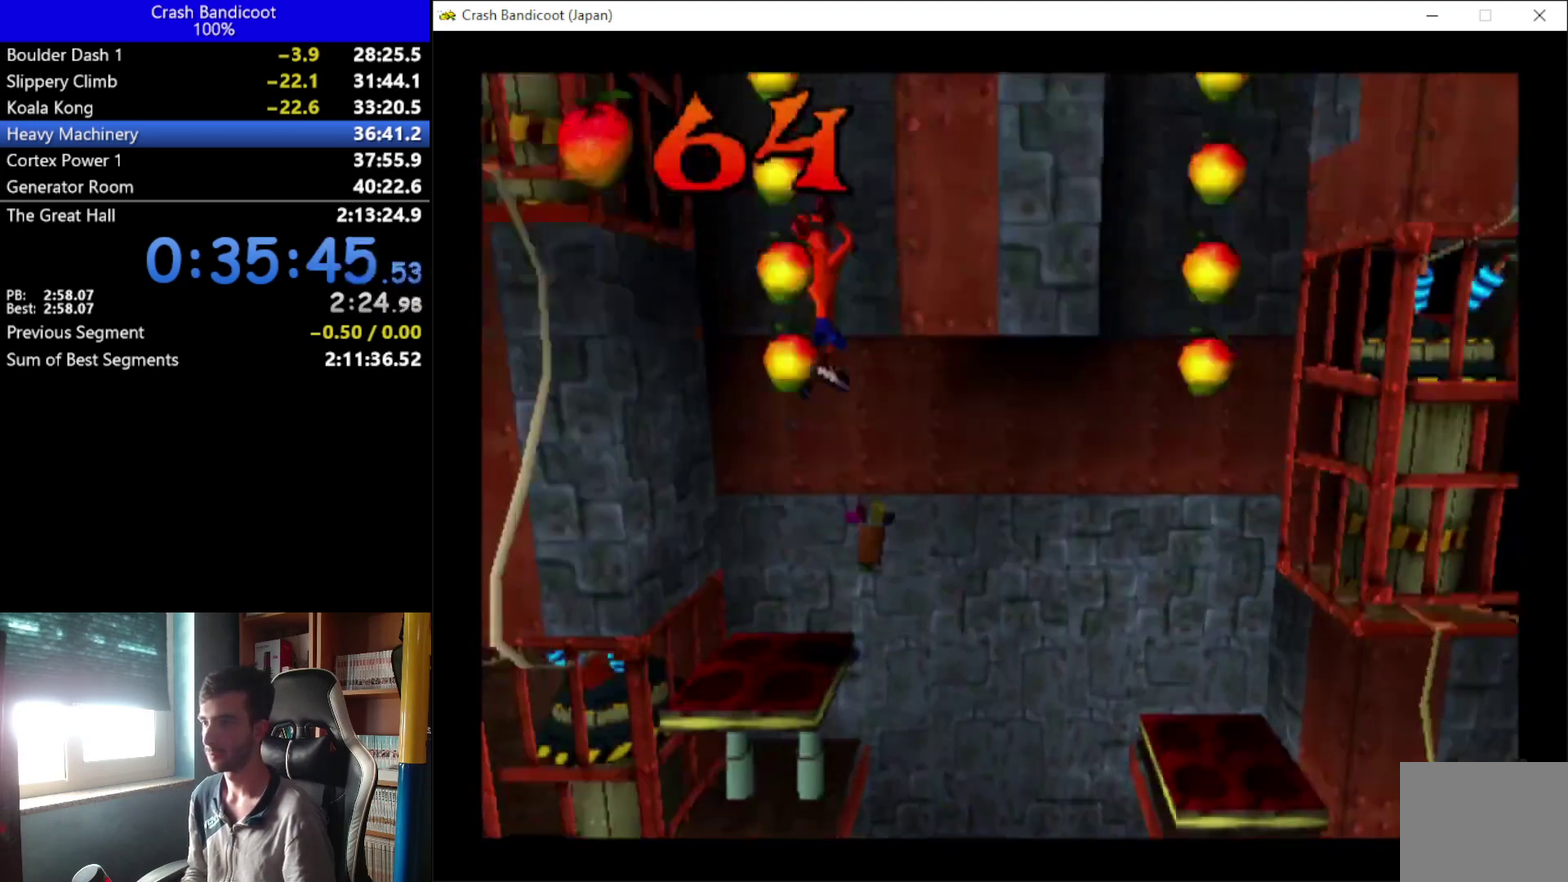
{"buttons": ["DPAD_UP", "DPAD_LEFT"], "left_stick": "center", "events": [[133, "X", "down"], [267, "DPAD_RIGHT", "up"], [300, "DPAD_LEFT", "down"], [367, "X", "up"]]}
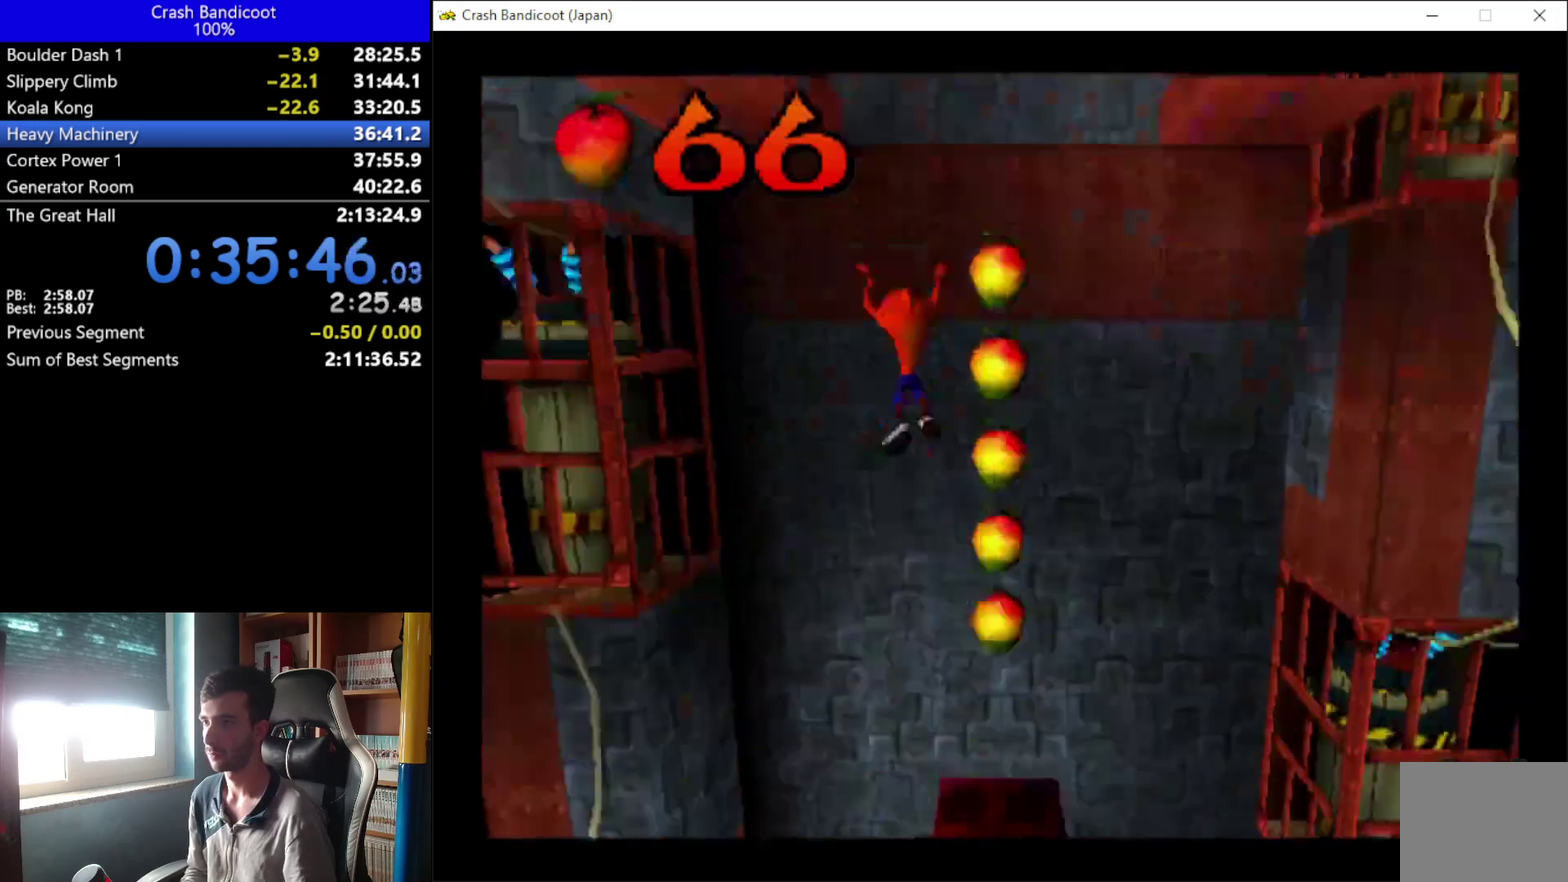
{"buttons": ["DPAD_UP", "DPAD_LEFT"], "left_stick": "center", "events": [[200, "X", "down"], [267, "X", "up"]]}
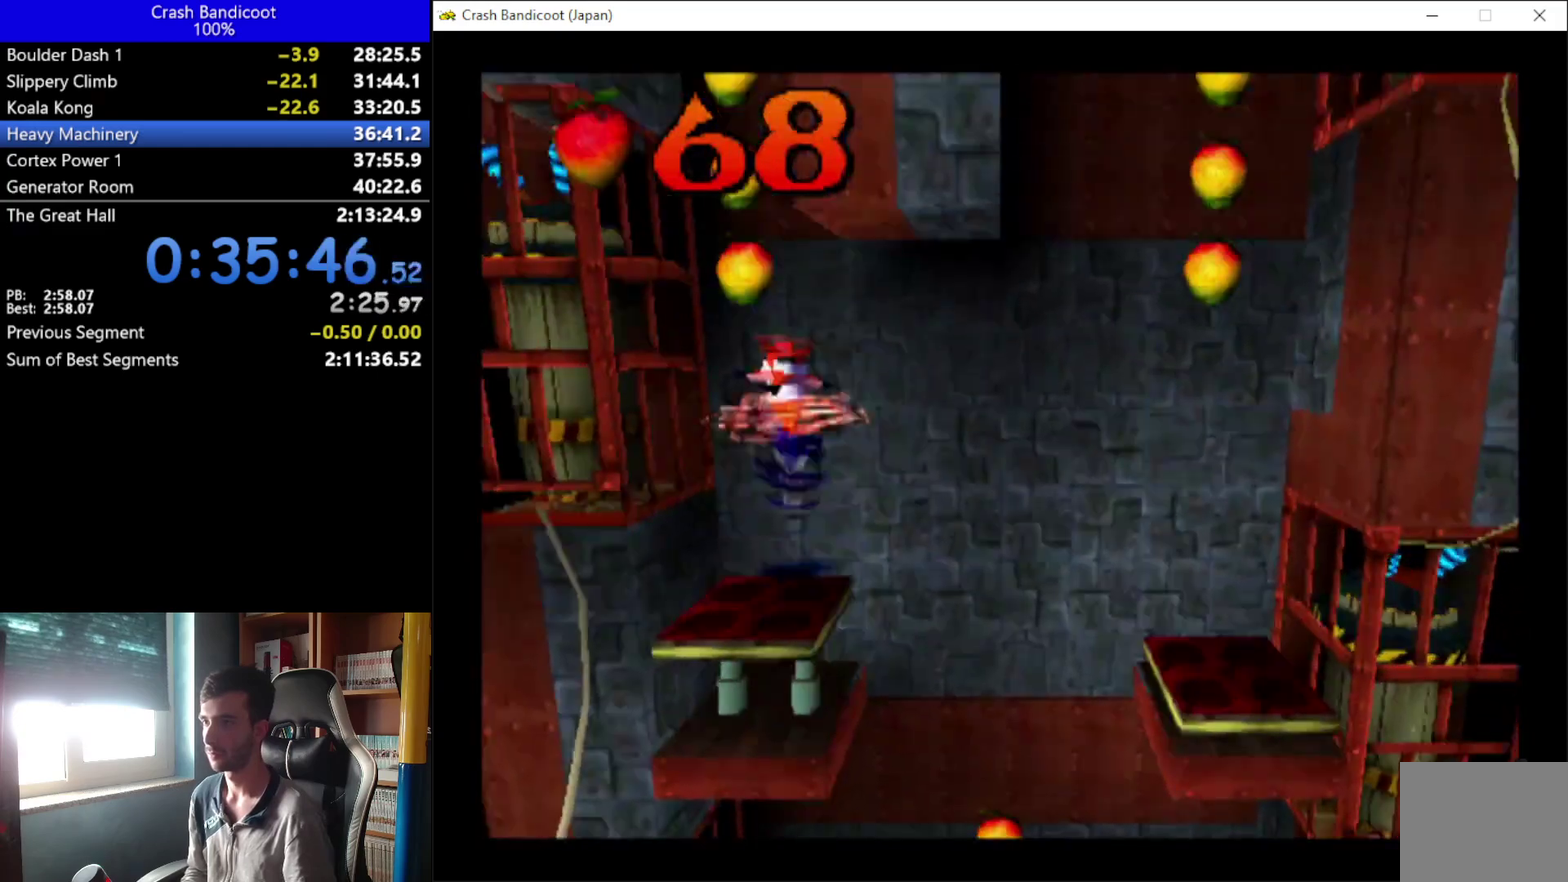
{"buttons": ["DPAD_UP"], "left_stick": "center", "events": [[33, "DPAD_LEFT", "up"], [333, "DPAD_RIGHT", "down"], [400, "DPAD_RIGHT", "up"]]}
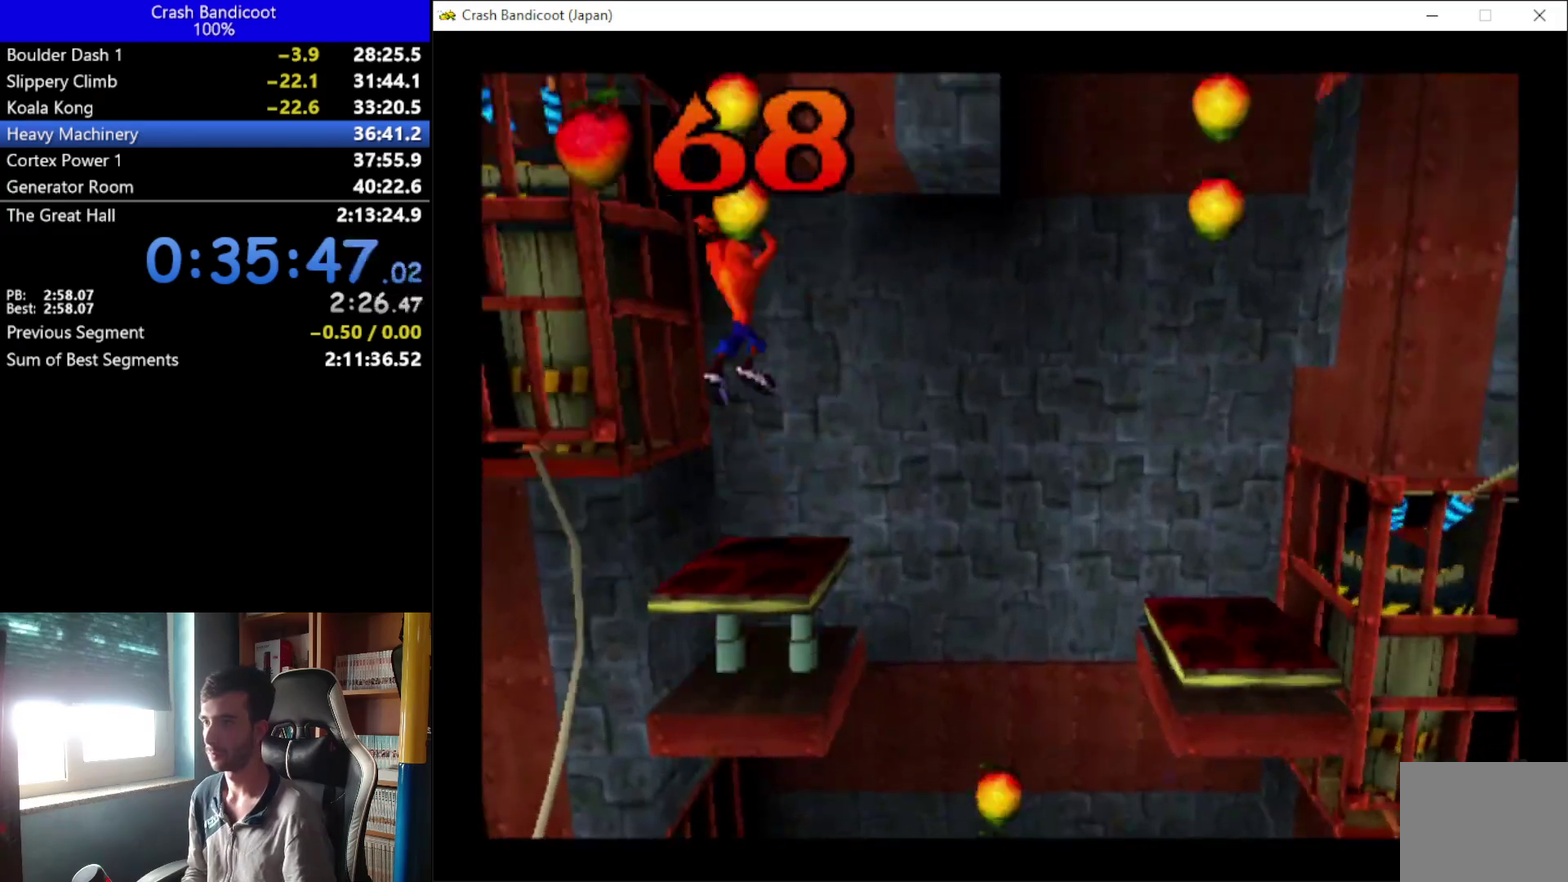
{"buttons": ["DPAD_RIGHT"], "left_stick": "center", "events": [[367, "DPAD_RIGHT", "down"], [433, "DPAD_UP", "up"]]}
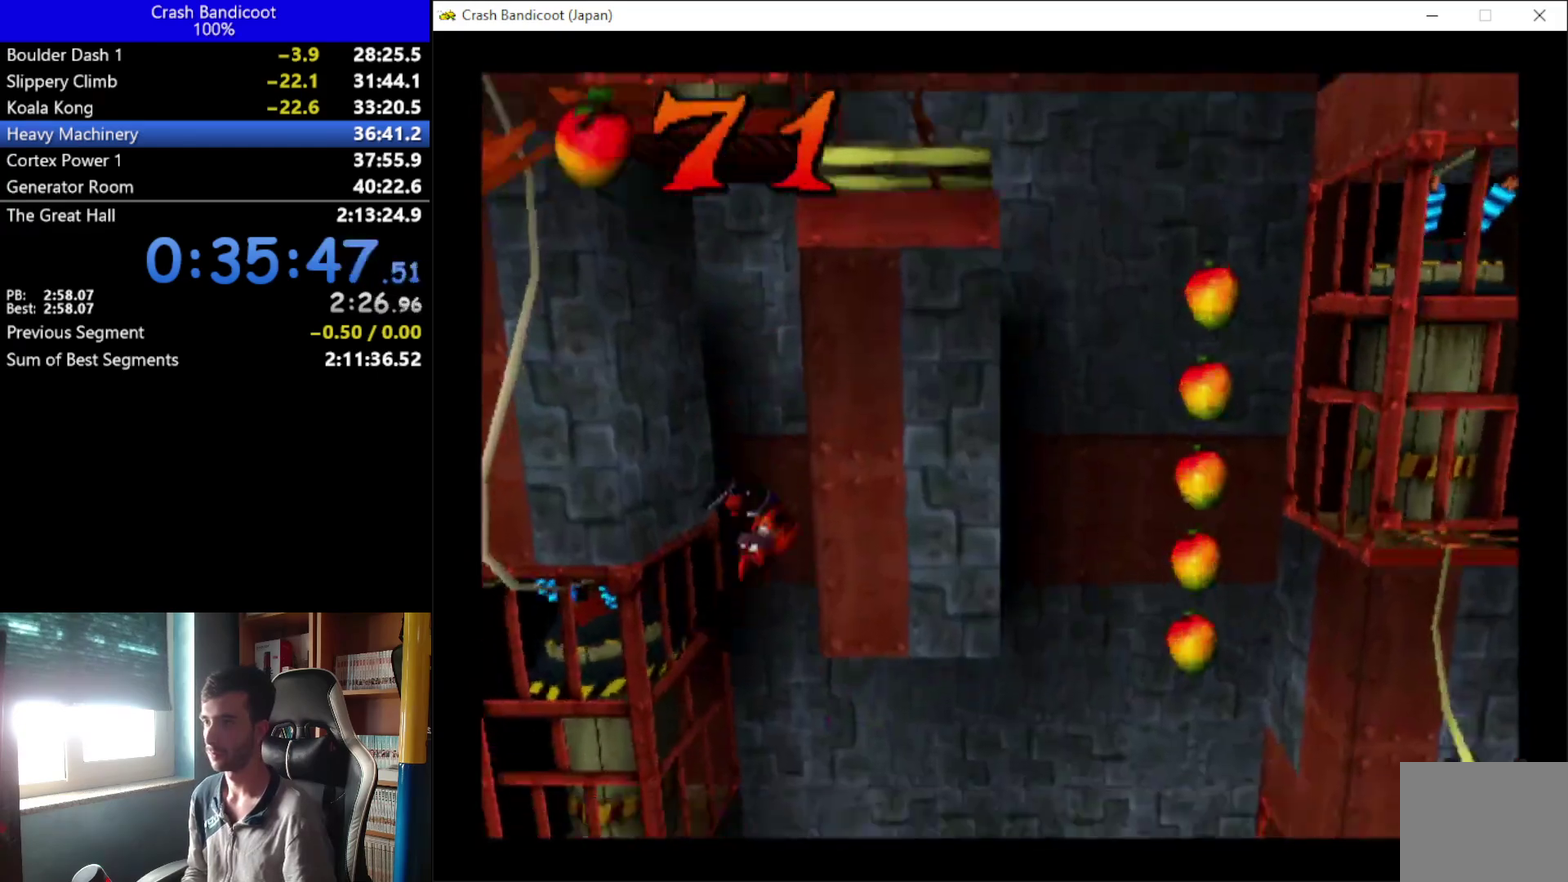
{"buttons": ["DPAD_UP"], "left_stick": "center", "events": [[300, "DPAD_UP", "down"], [367, "DPAD_RIGHT", "up"]]}
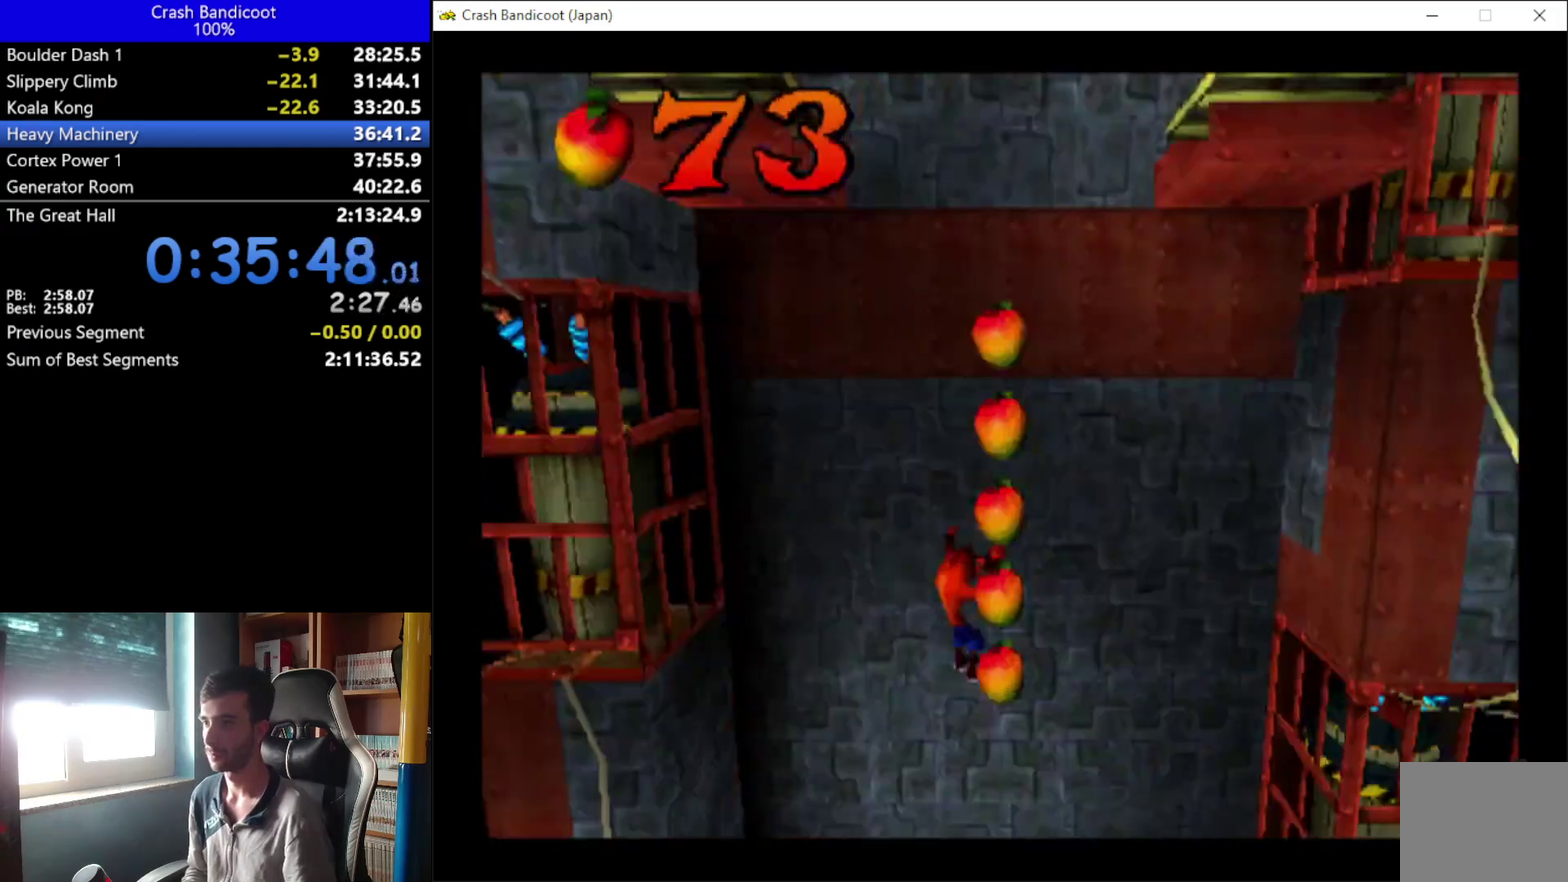
{"buttons": ["X", "DPAD_UP", "DPAD_RIGHT"], "left_stick": "center", "events": [[100, "DPAD_RIGHT", "down"], [300, "X", "down"]]}
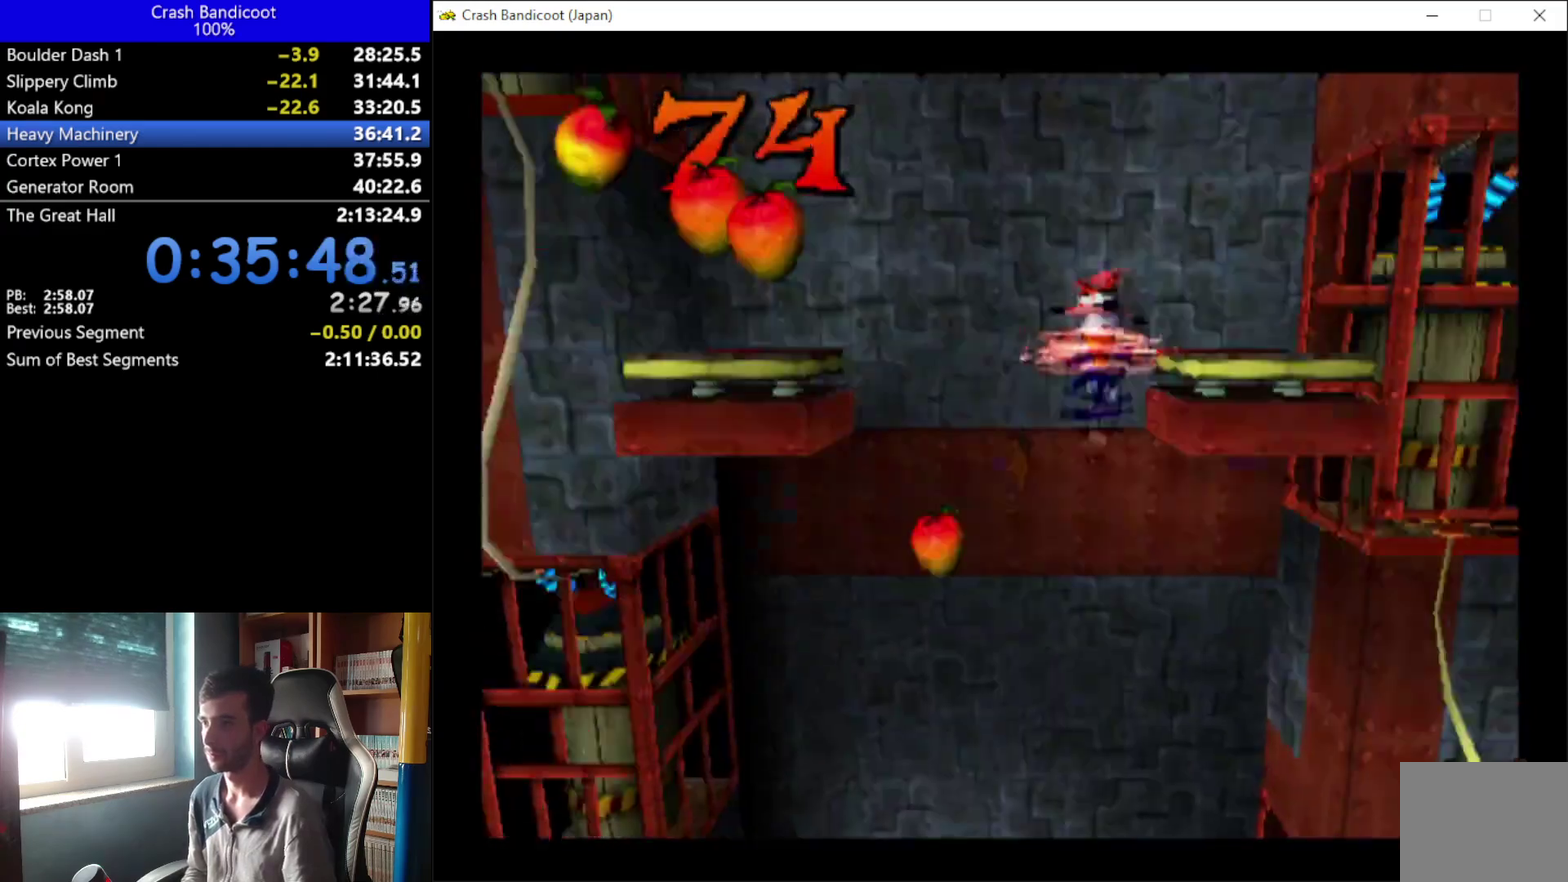
{"buttons": ["X", "DPAD_UP", "DPAD_LEFT"], "left_stick": "center", "events": [[33, "DPAD_RIGHT", "up"], [100, "DPAD_LEFT", "down"], [100, "X", "up"], [333, "X", "down"]]}
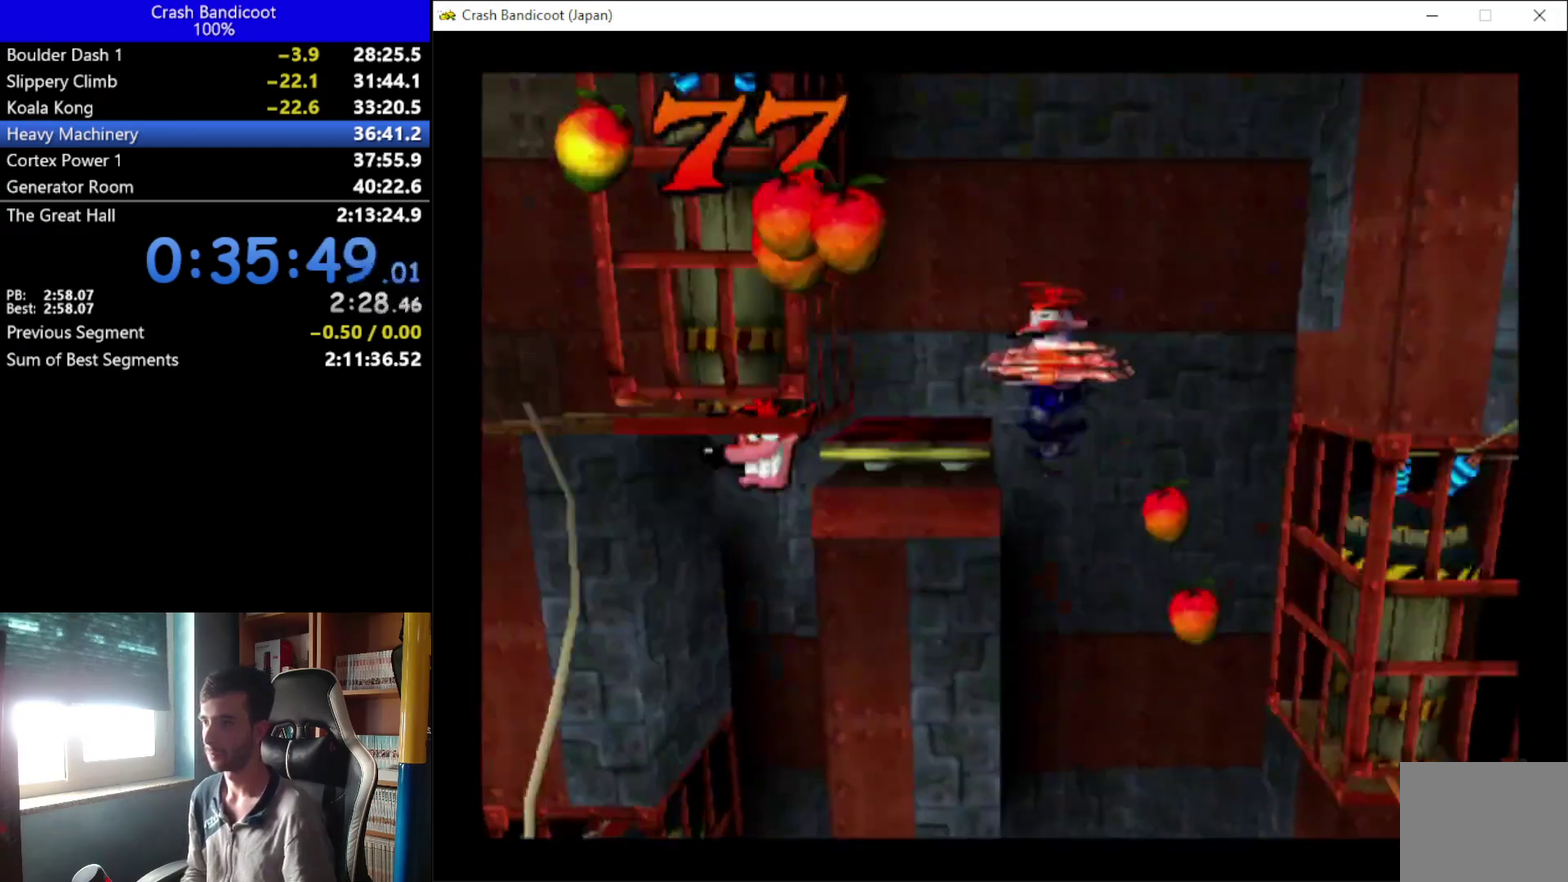
{"buttons": ["DPAD_UP", "DPAD_RIGHT"], "left_stick": "center", "events": [[100, "X", "up"], [200, "DPAD_LEFT", "up"], [367, "DPAD_RIGHT", "down"]]}
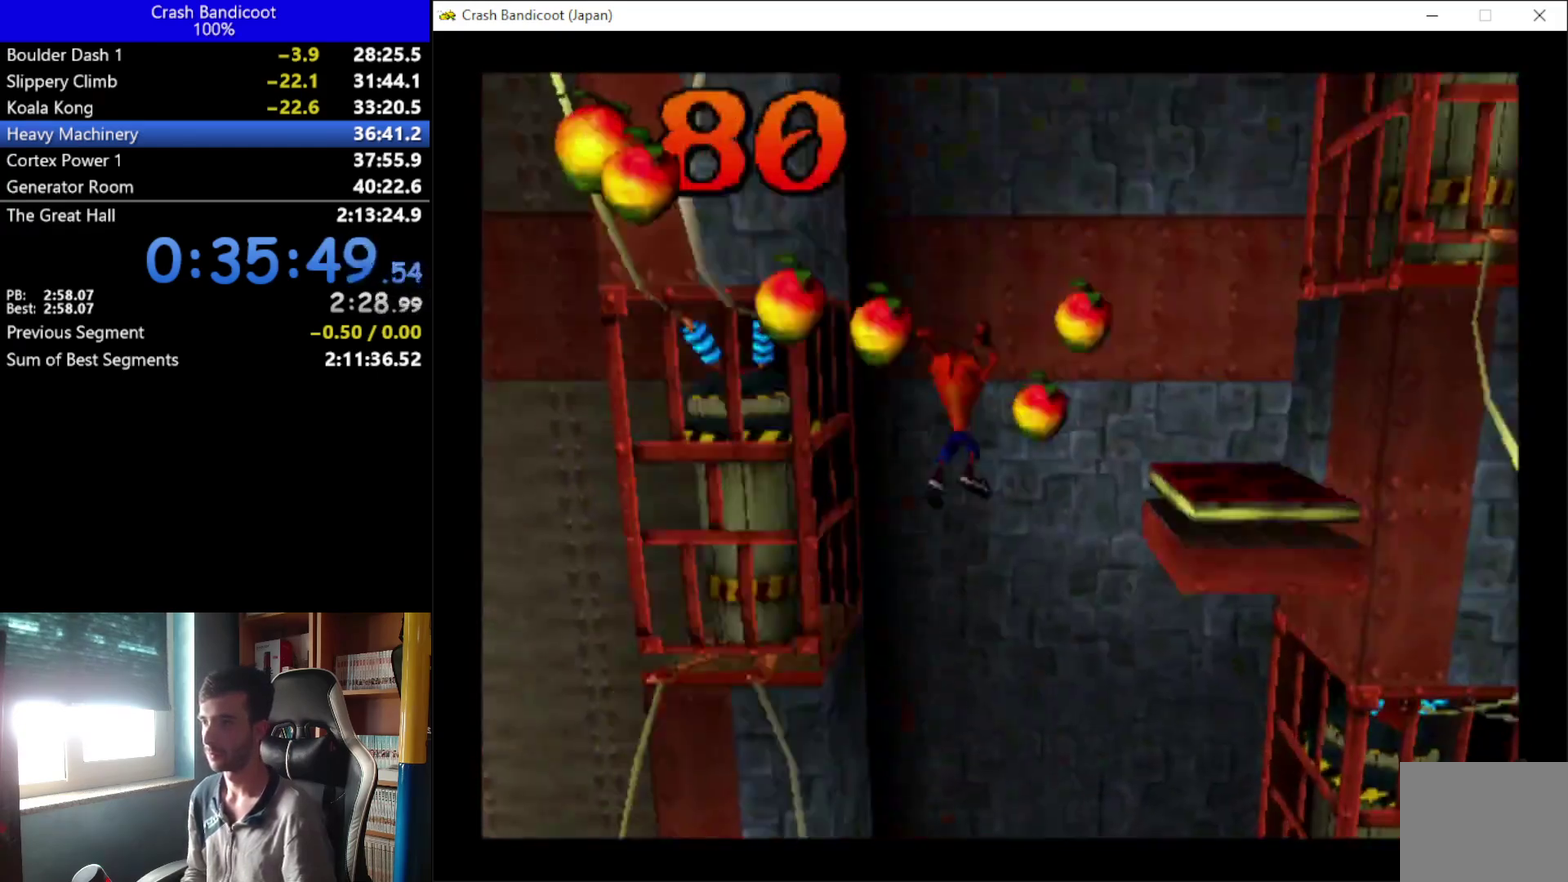
{"buttons": ["DPAD_UP"], "left_stick": "center", "events": [[400, "DPAD_RIGHT", "up"]]}
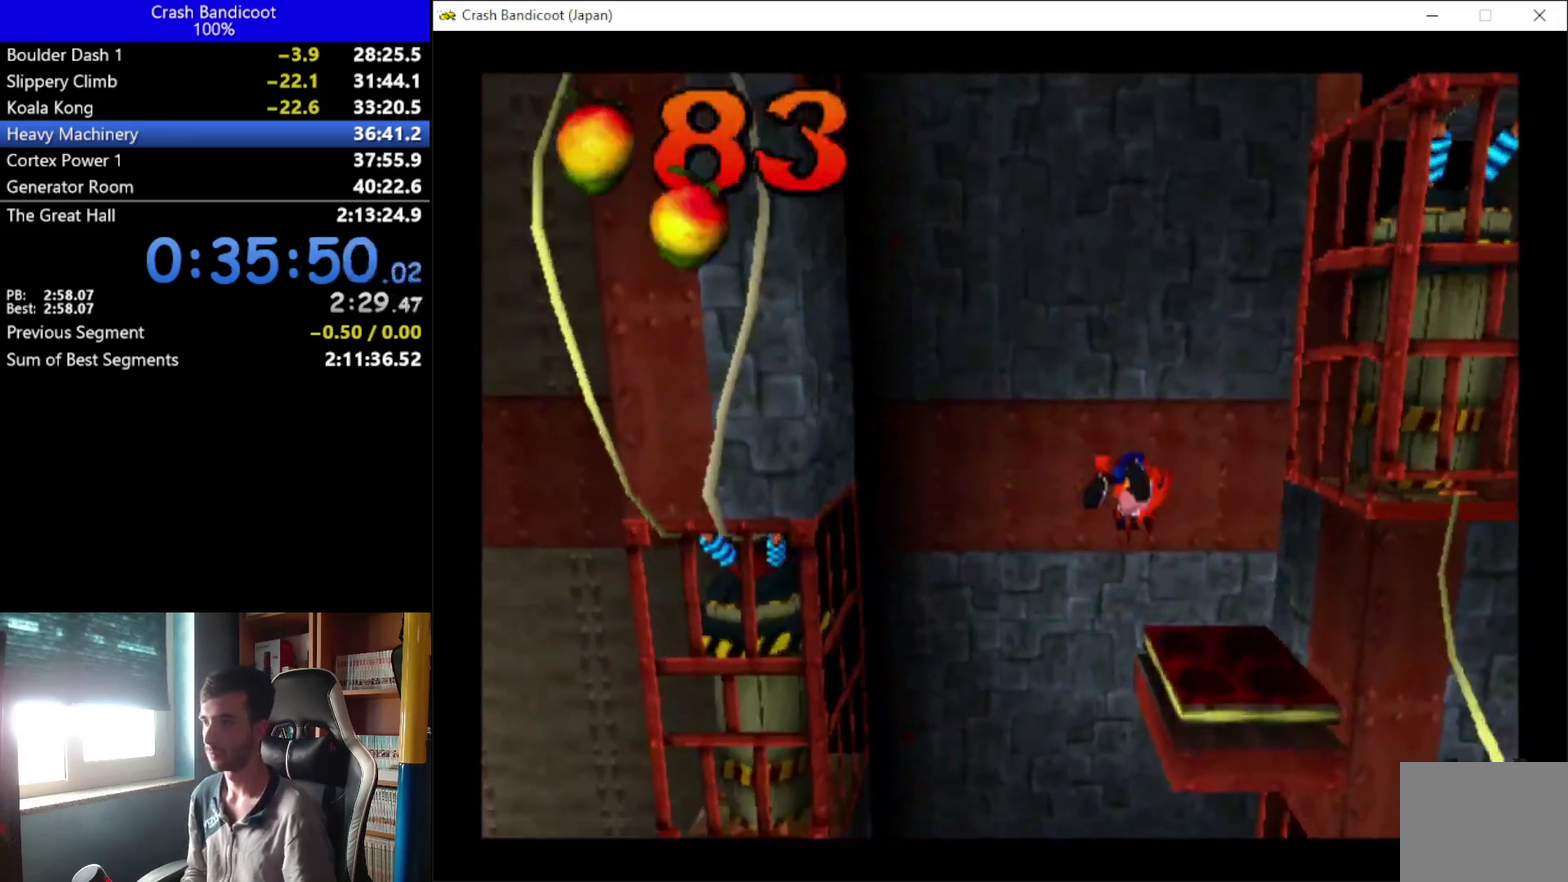
{"buttons": ["A", "DPAD_UP", "DPAD_RIGHT"], "left_stick": "center", "events": [[67, "A", "down"], [133, "DPAD_LEFT", "down"], [333, "DPAD_LEFT", "up"], [467, "DPAD_RIGHT", "down"]]}
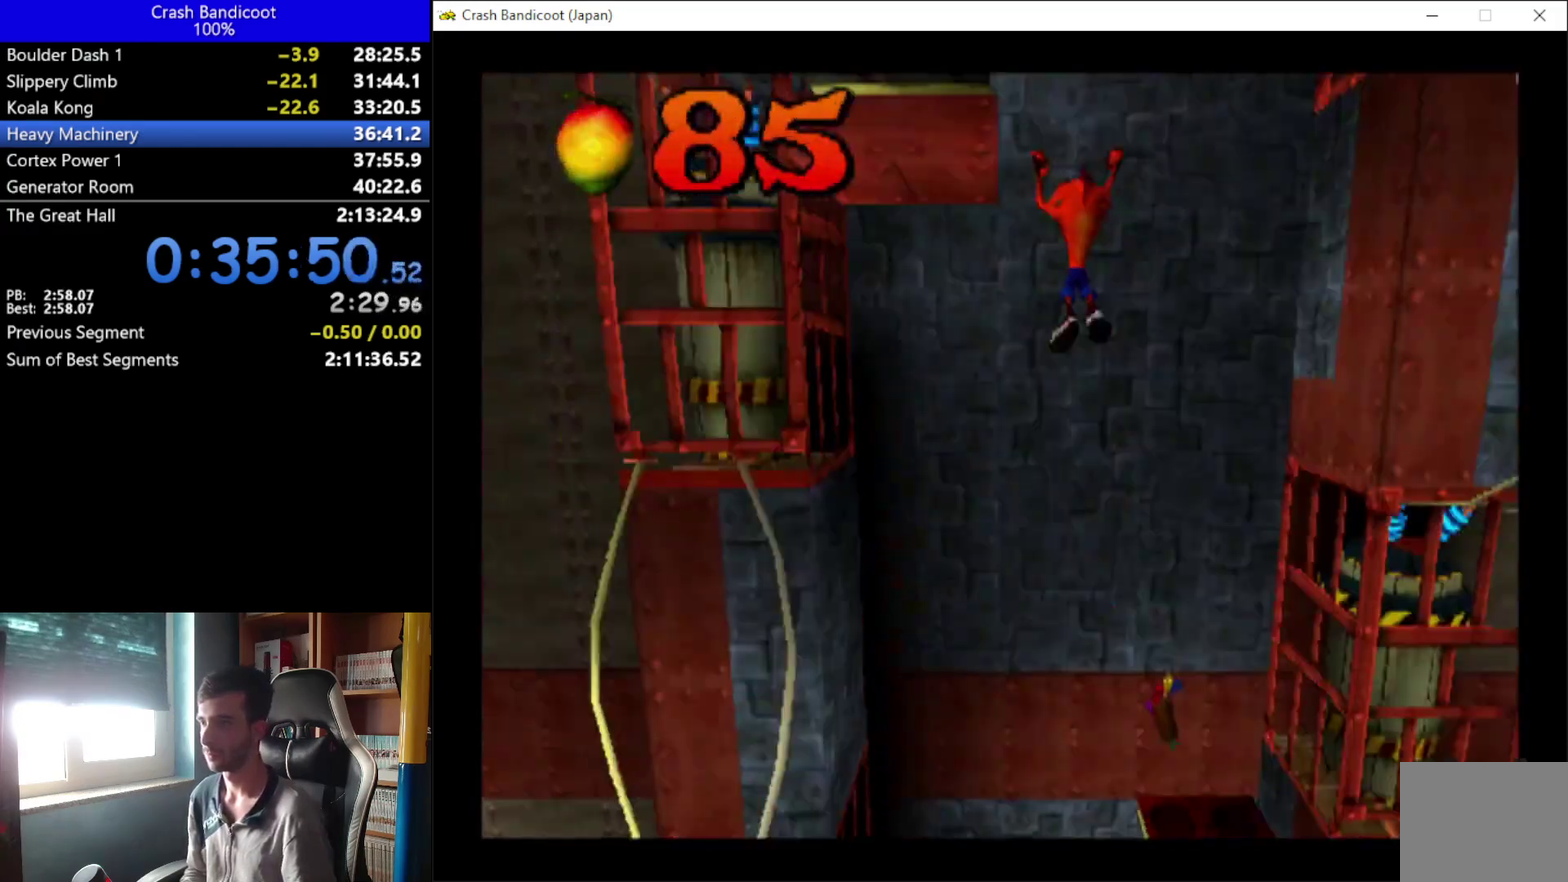
{"buttons": ["A", "X", "DPAD_UP", "DPAD_LEFT"], "left_stick": "center", "events": [[133, "X", "down"], [300, "DPAD_RIGHT", "up"], [367, "DPAD_LEFT", "down"]]}
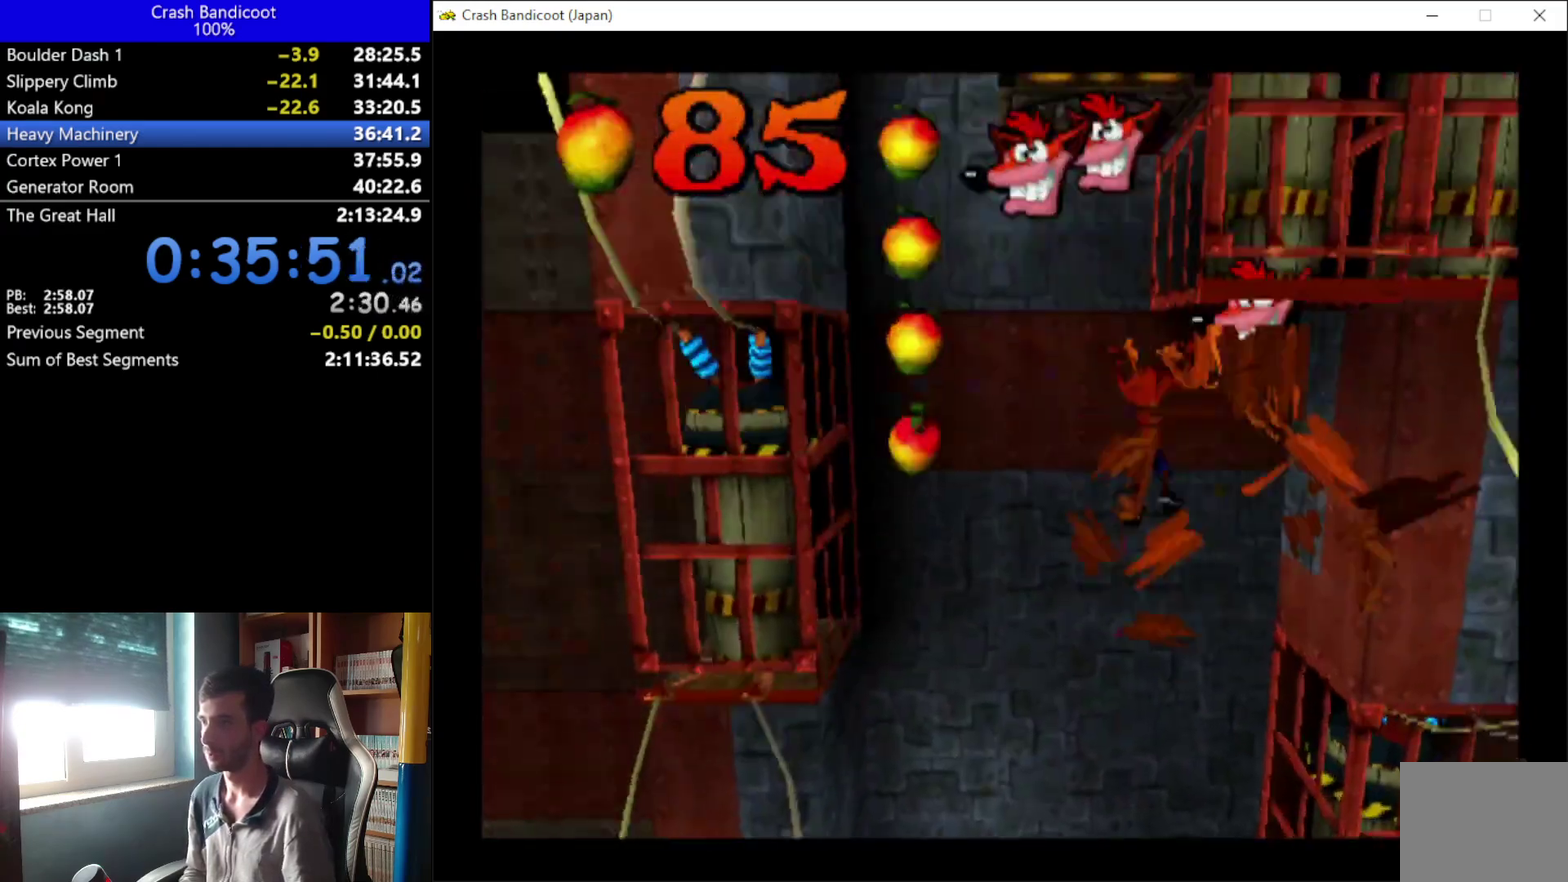
{"buttons": ["A", "DPAD_LEFT"], "left_stick": "center", "events": [[100, "A", "up"], [100, "X", "up"], [233, "DPAD_UP", "up"], [500, "A", "down"]]}
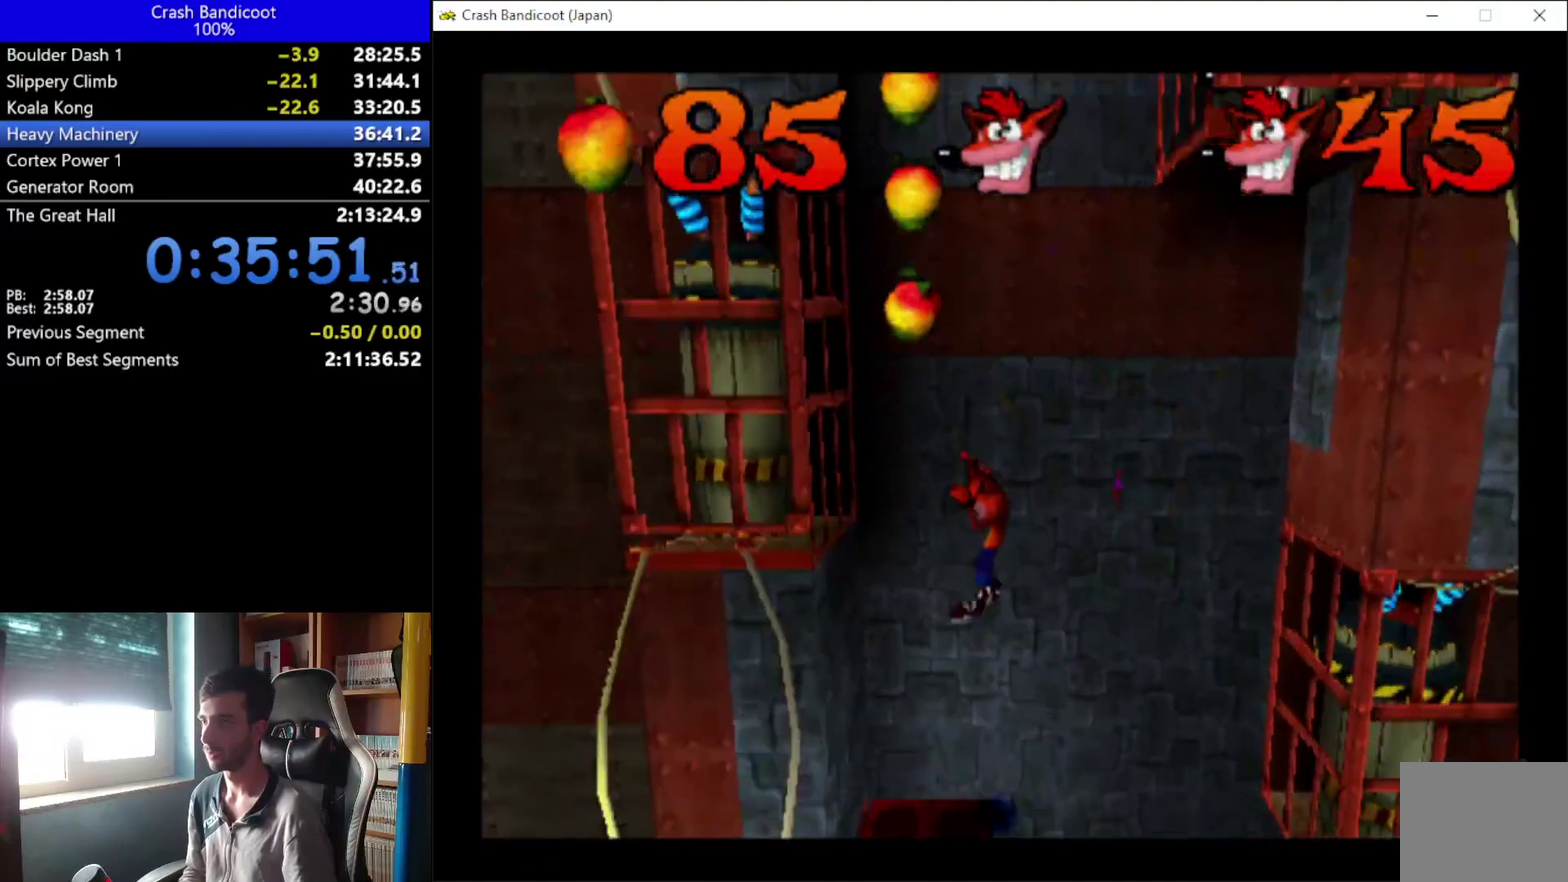
{"buttons": ["A", "DPAD_DOWN", "DPAD_RIGHT"], "left_stick": "center", "events": [[33, "DPAD_UP", "down"], [233, "DPAD_LEFT", "up"], [300, "DPAD_RIGHT", "down"], [333, "DPAD_UP", "up"], [400, "DPAD_DOWN", "down"]]}
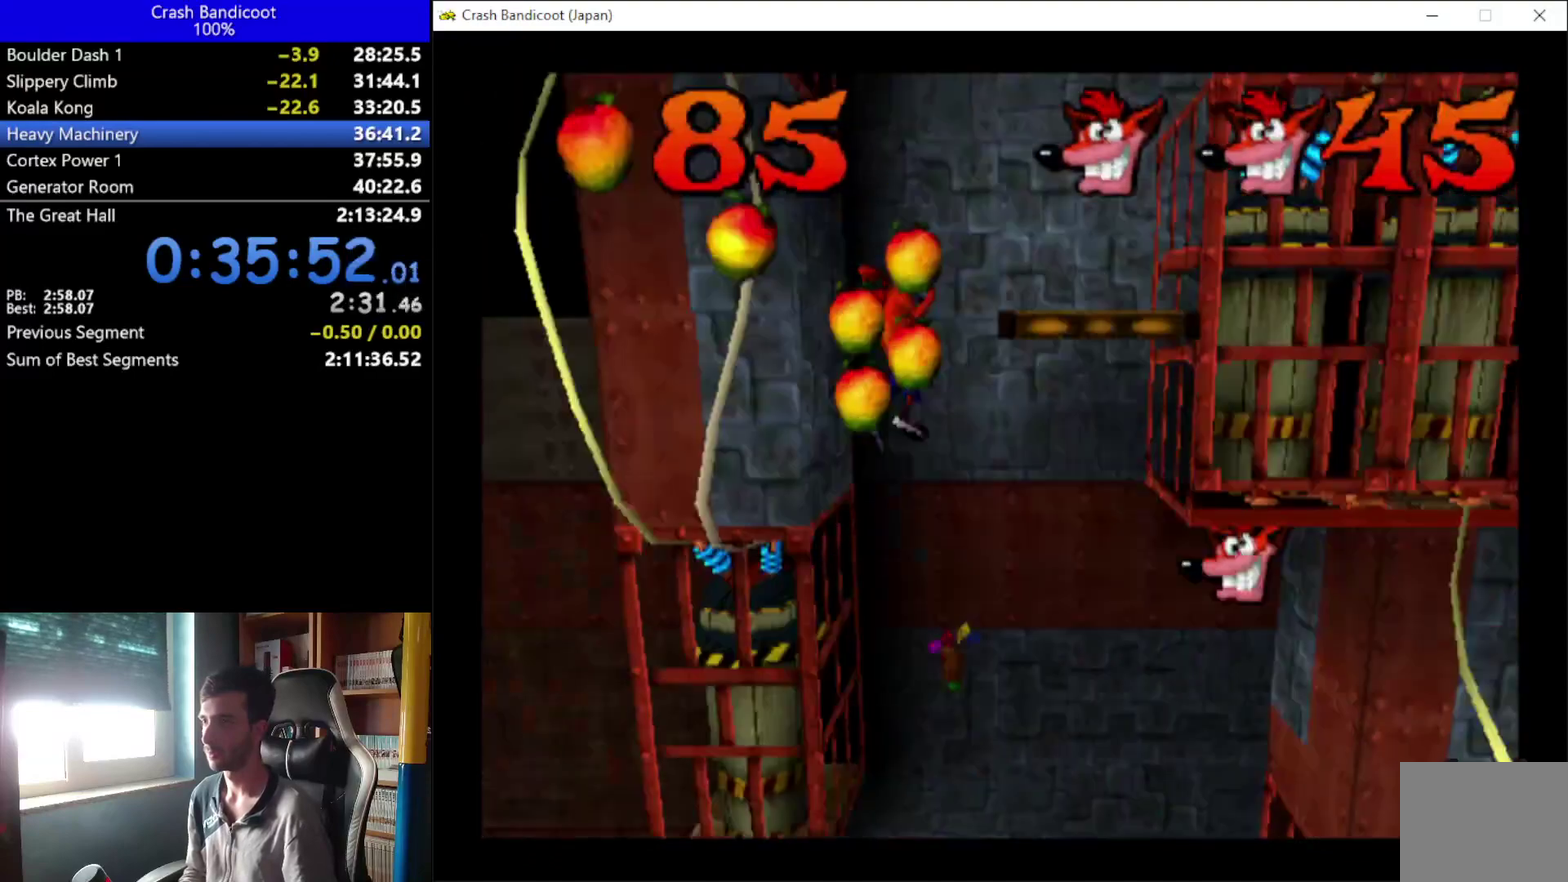
{"buttons": ["DPAD_UP", "DPAD_RIGHT"], "left_stick": "center", "events": [[33, "DPAD_DOWN", "up"], [67, "DPAD_UP", "down"], [167, "A", "up"], [167, "DPAD_DOWN", "down"], [167, "DPAD_UP", "up"], [267, "DPAD_DOWN", "up"], [267, "DPAD_UP", "down"], [367, "DPAD_UP", "up"], [500, "DPAD_UP", "down"]]}
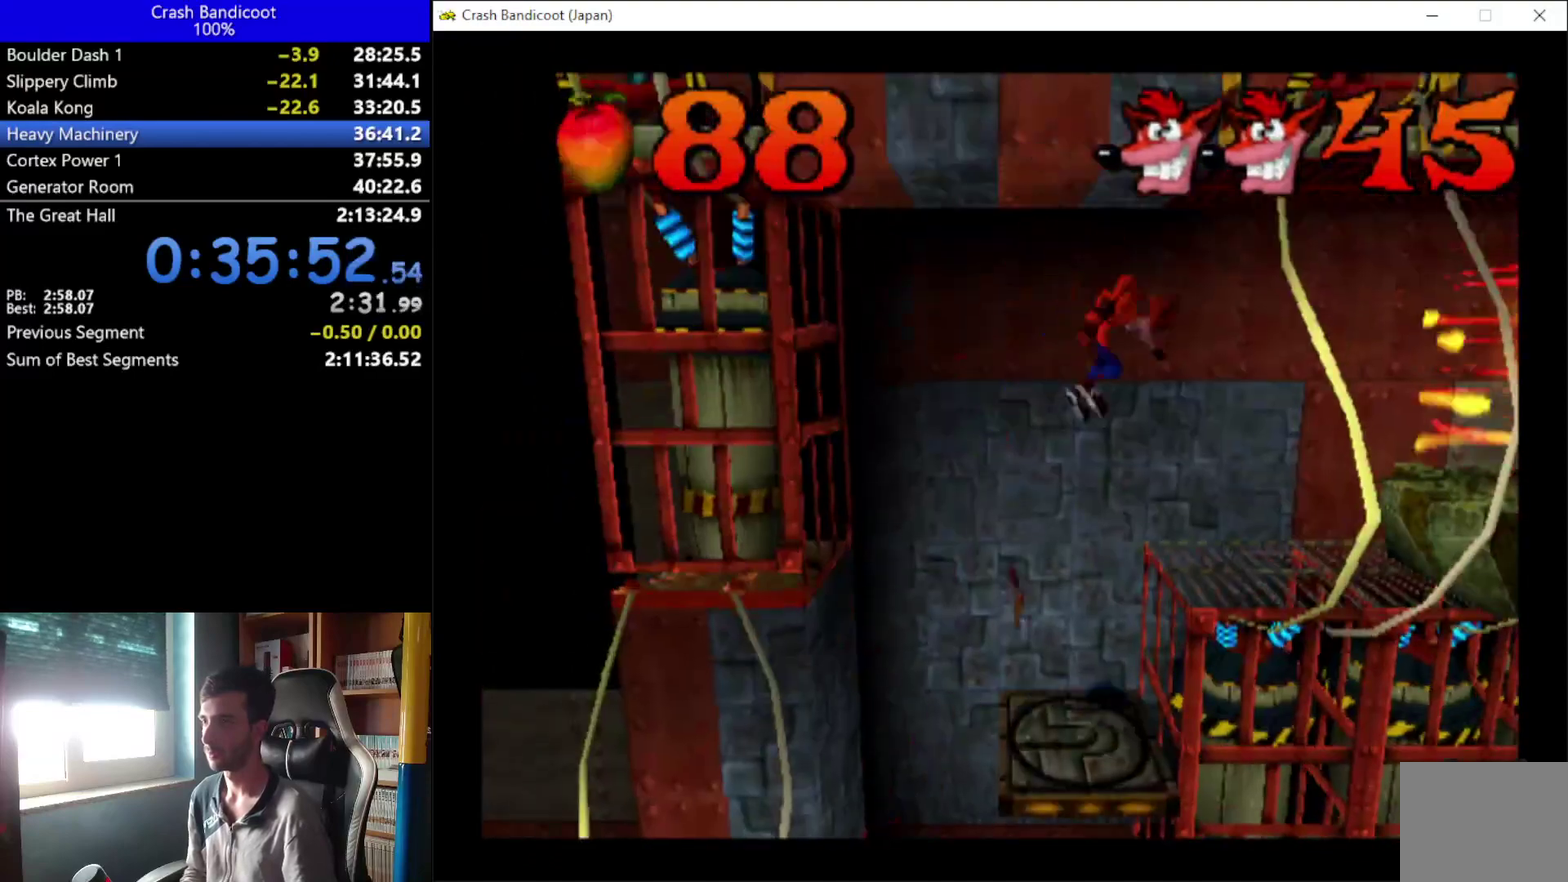
{"buttons": ["DPAD_RIGHT"], "left_stick": "center", "events": [[67, "DPAD_UP", "up"], [133, "A", "down"], [133, "DPAD_DOWN", "down"], [200, "A", "up"], [200, "DPAD_DOWN", "up"], [233, "DPAD_UP", "down"], [367, "DPAD_UP", "up"]]}
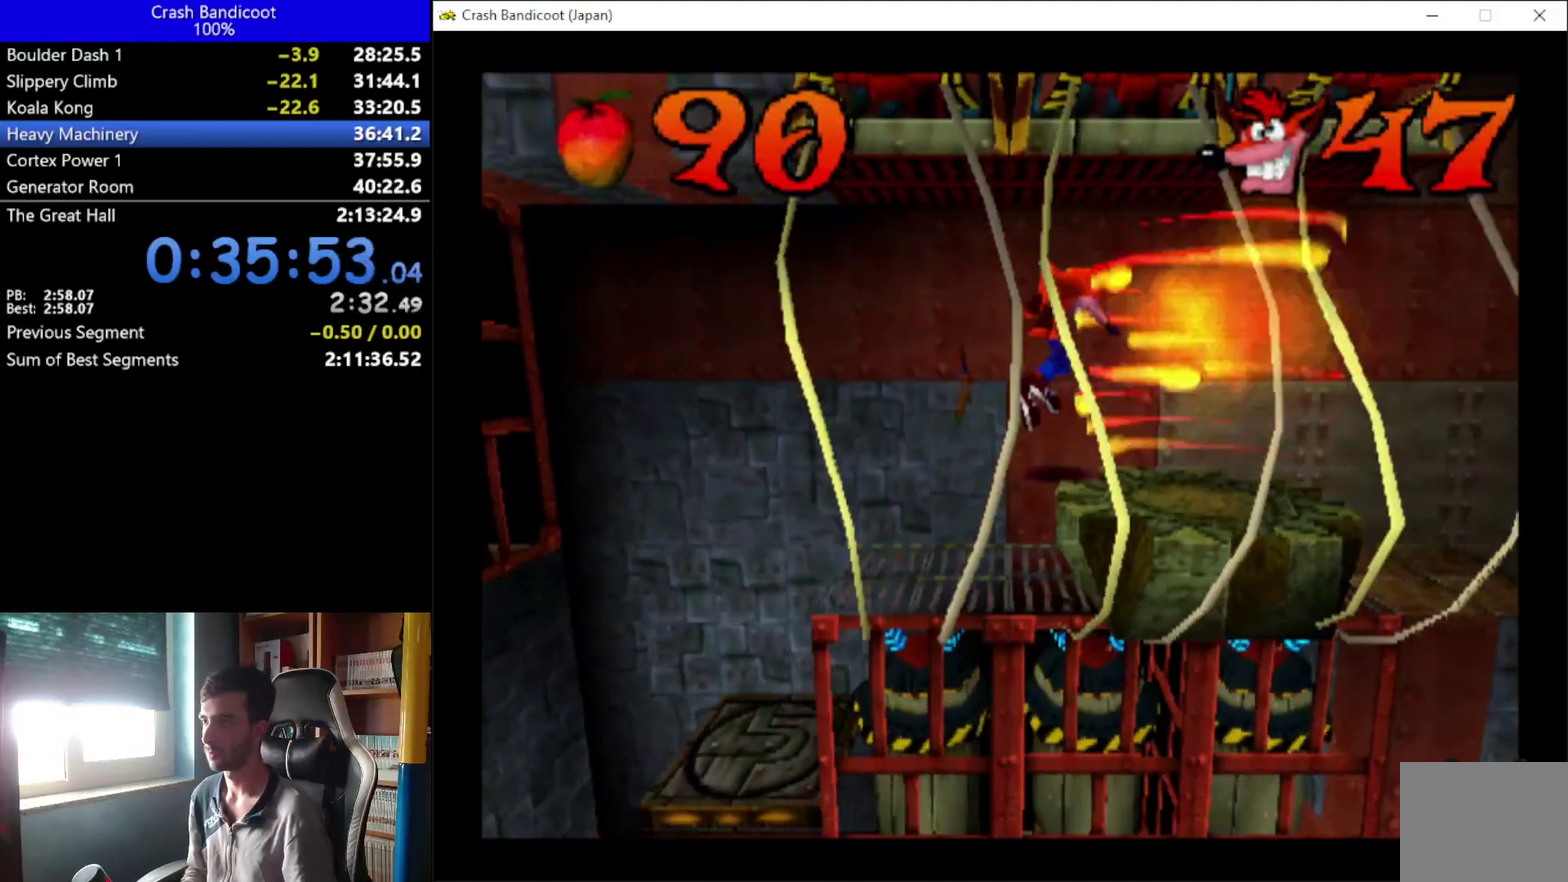
{"buttons": [], "left_stick": "center", "events": [[267, "DPAD_RIGHT", "up"]]}
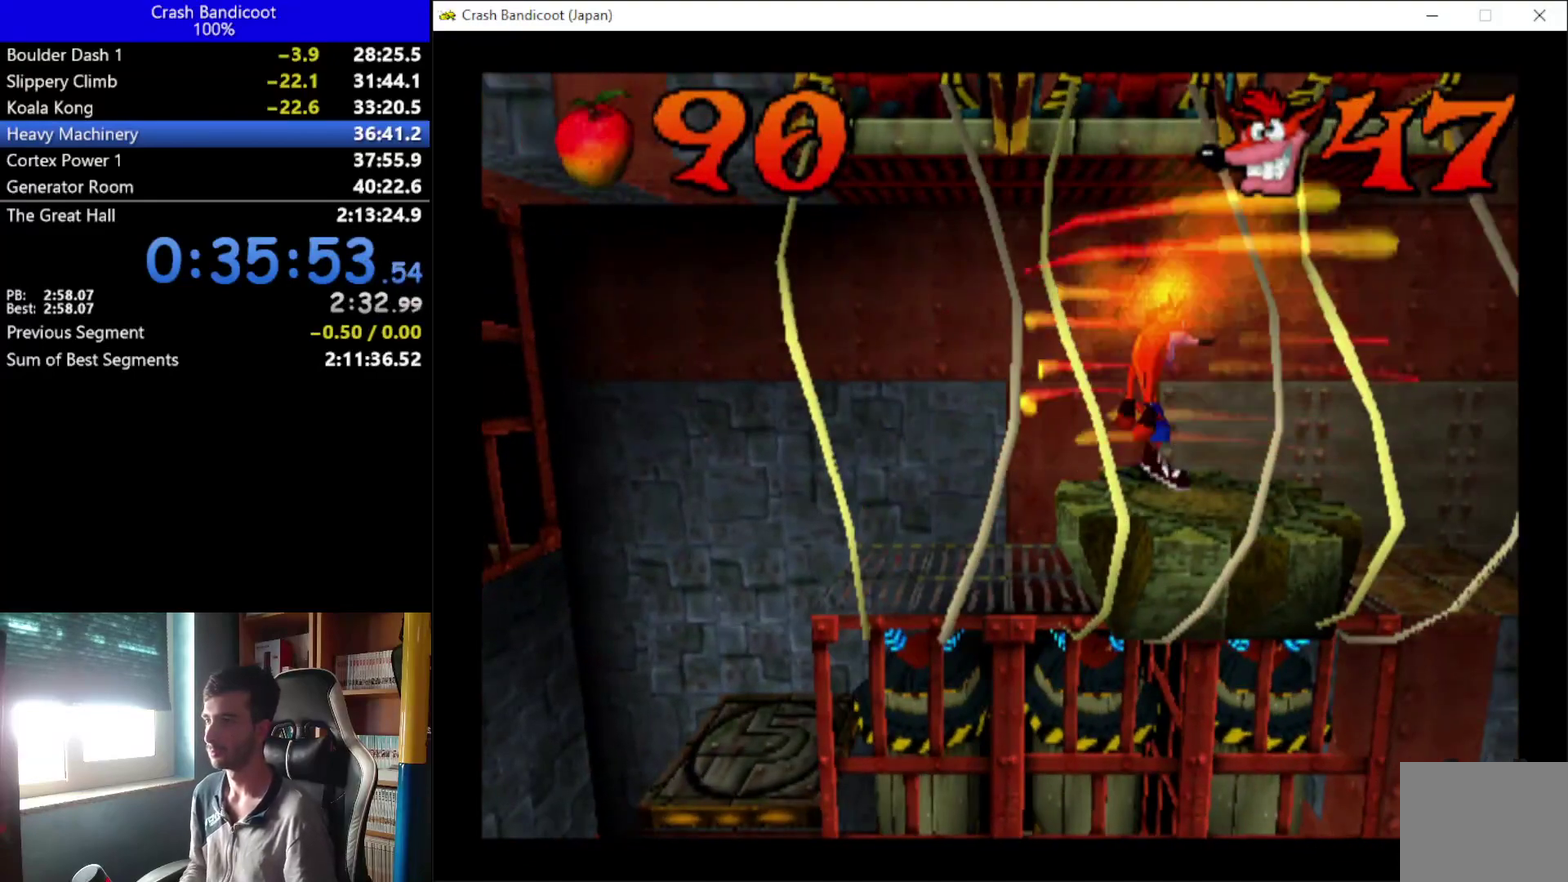
{"buttons": [], "left_stick": "center", "events": []}
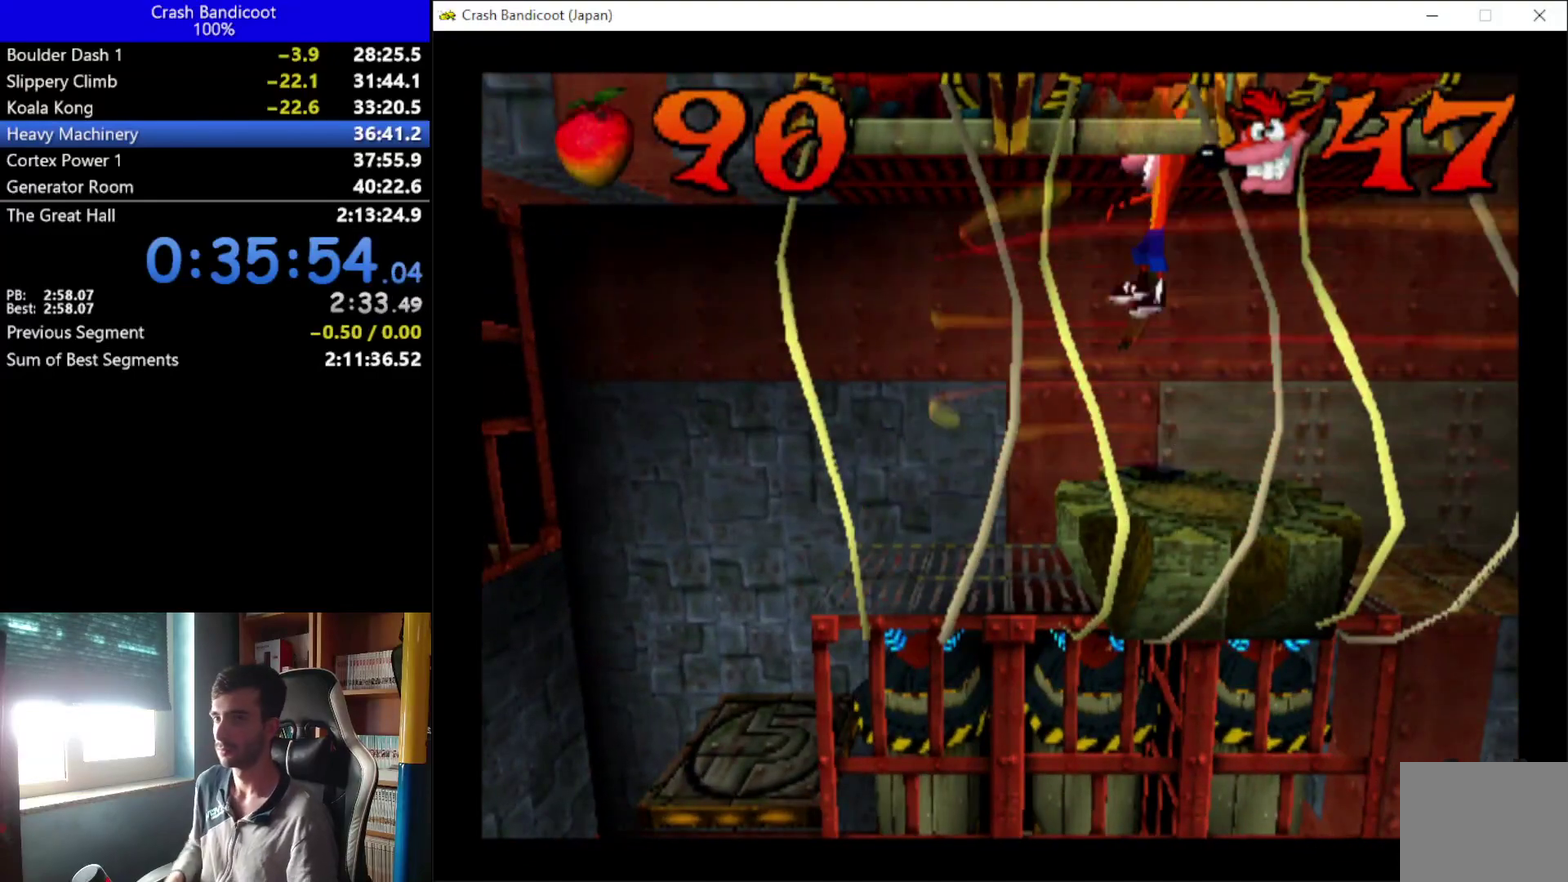
{"buttons": [], "left_stick": "center", "events": []}
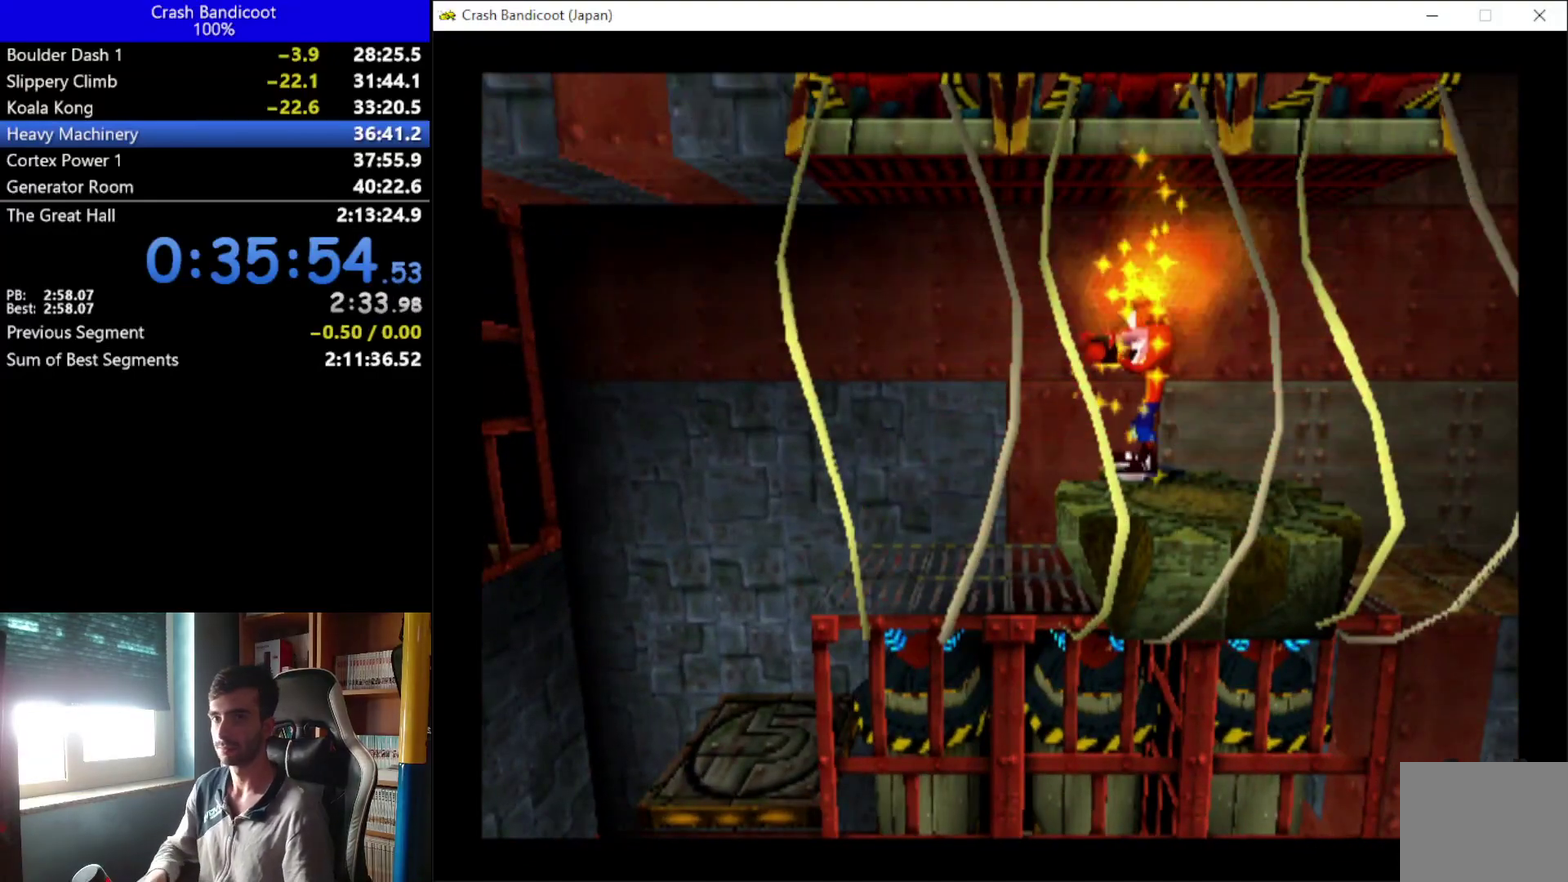
{"buttons": [], "left_stick": "center", "events": []}
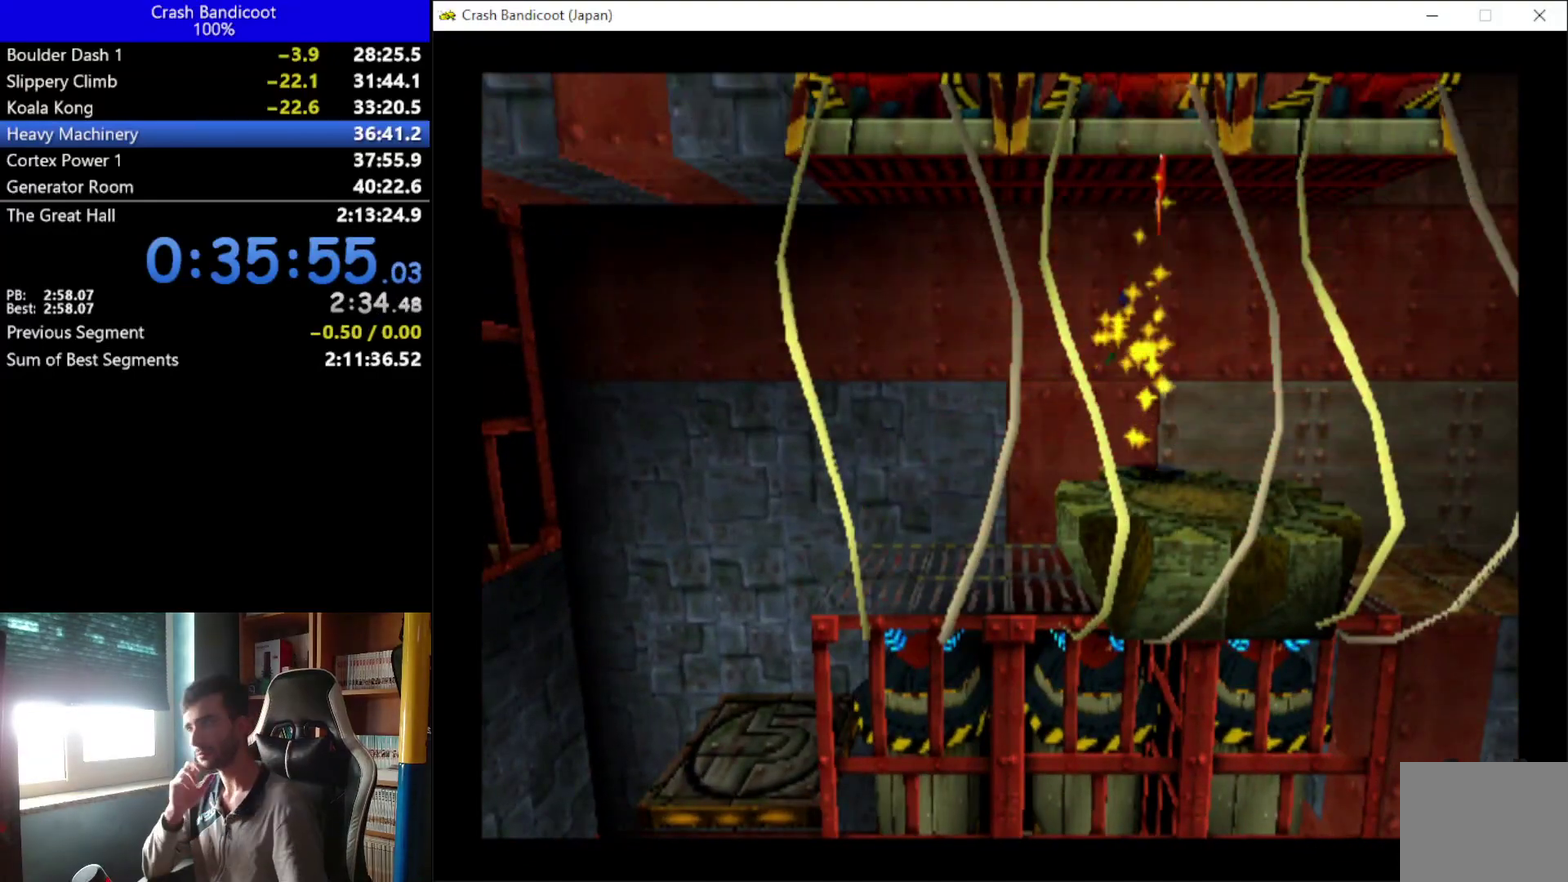
{"buttons": [], "left_stick": "center", "events": []}
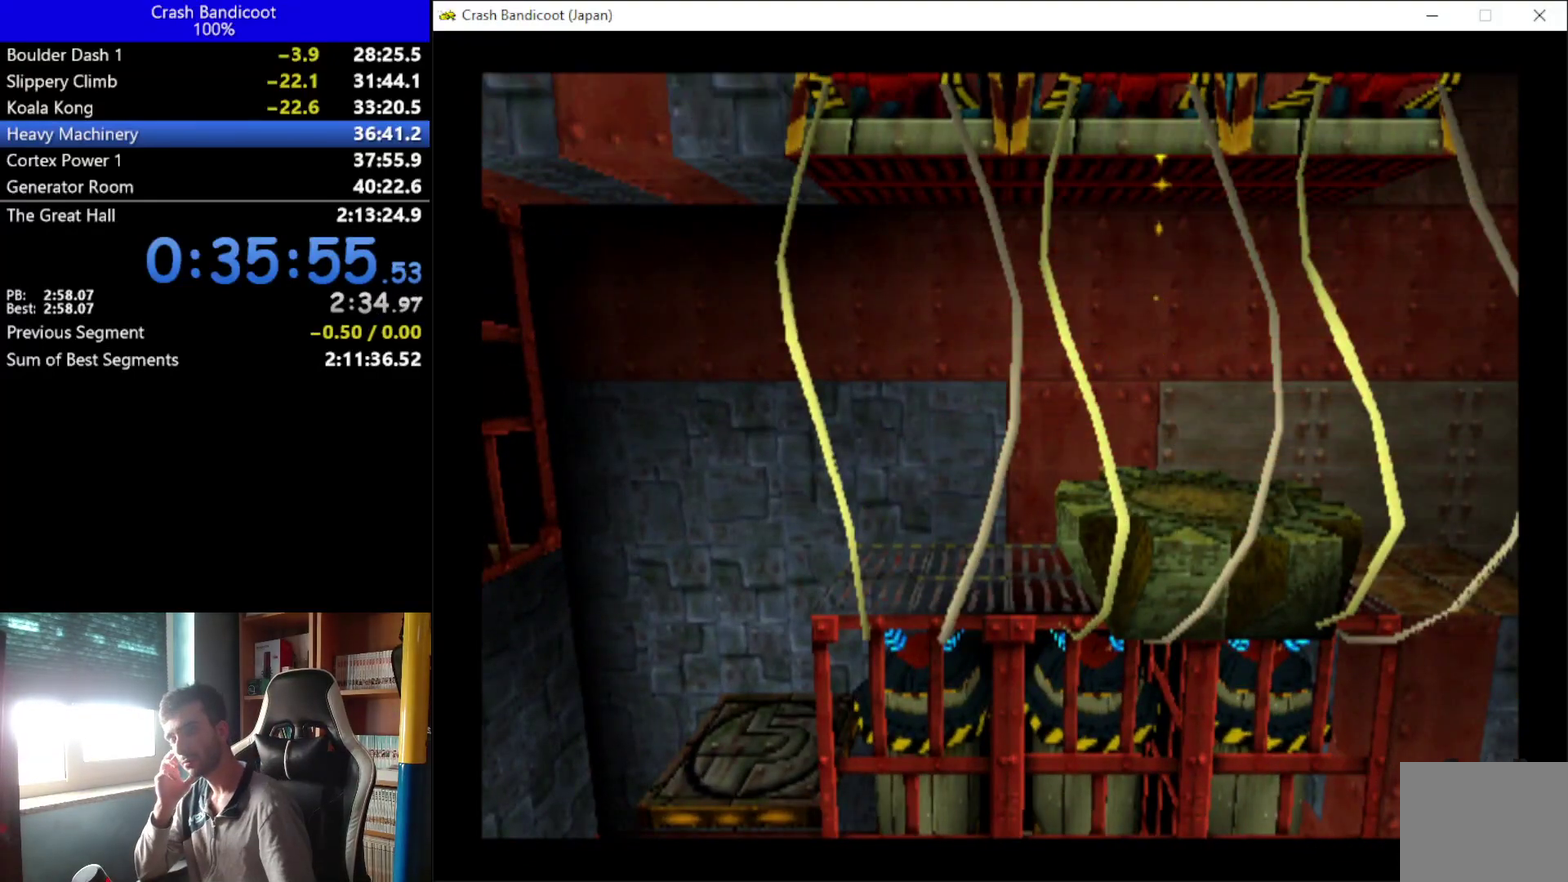
{"buttons": [], "left_stick": "center", "events": []}